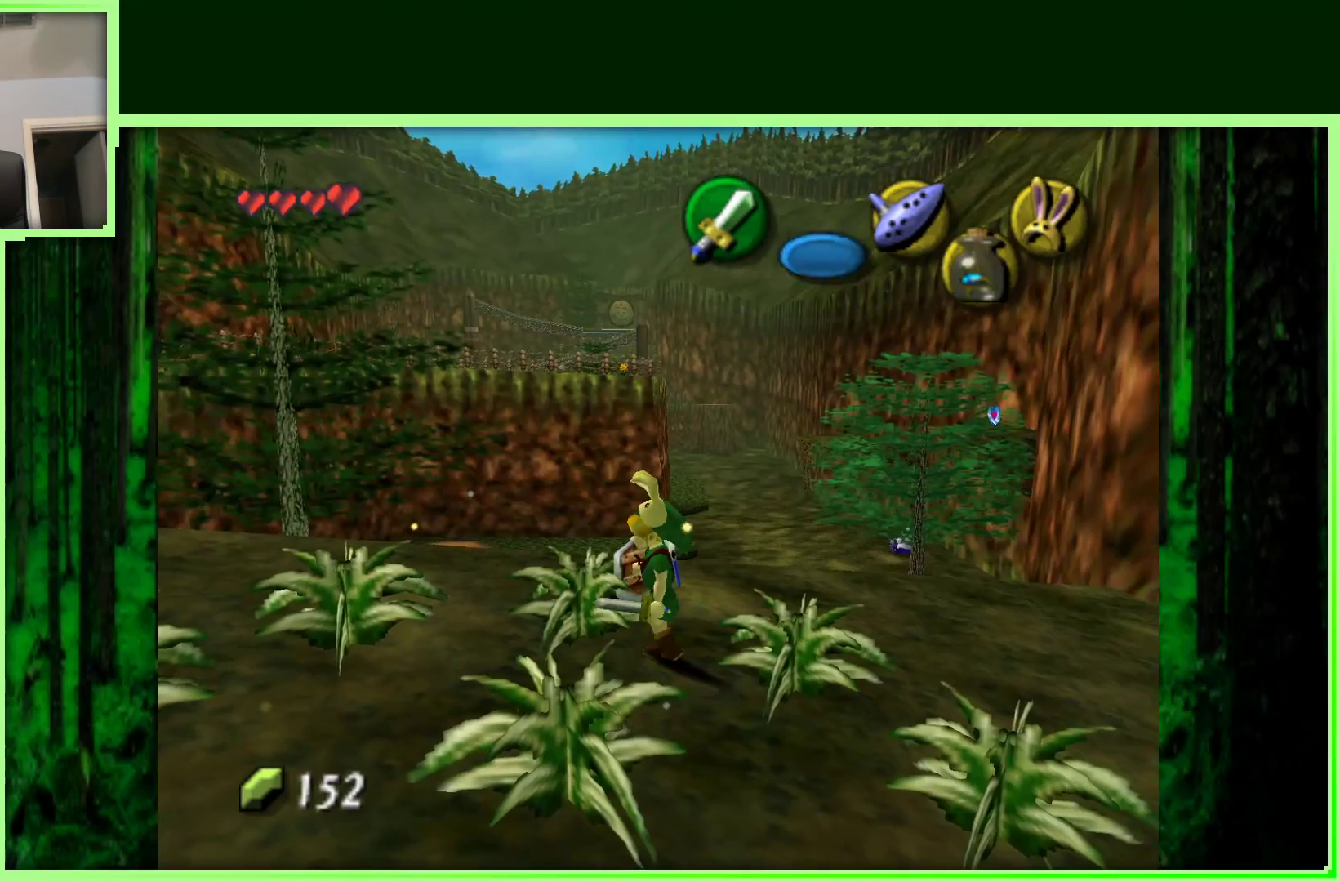
Gameplay with a controller (Nintendo layout); each line is a JSON object with the inputs held at the frame after it. "events" lists button and stick changes between this image and that frame as [ms after this image, input, new state], when the widget could be followed in between. Not read: L3 R3.
{"buttons": [], "left_stick": "up-left", "events": [[217, "left_stick", "up-left"]]}
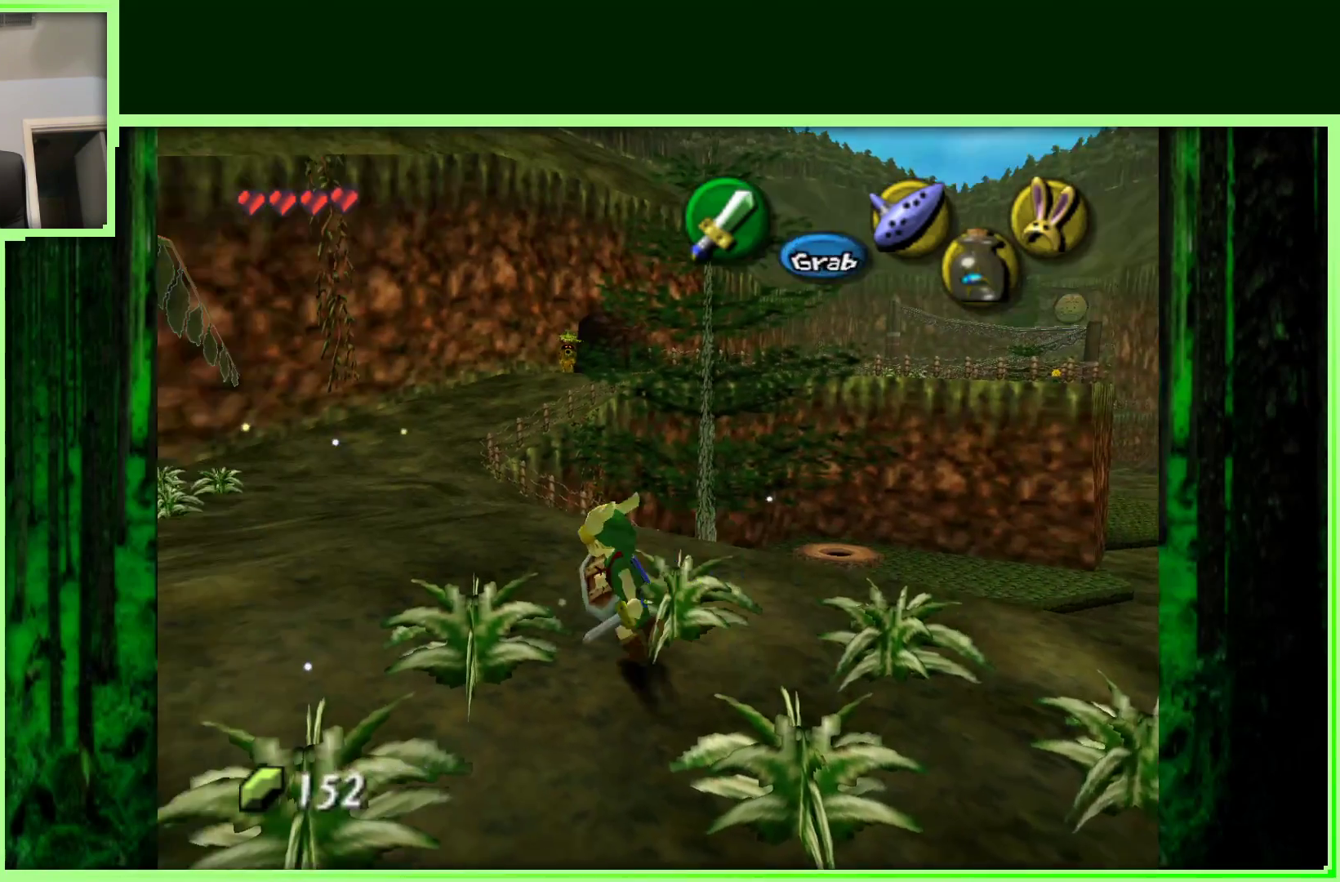
{"buttons": [], "left_stick": "up", "events": [[217, "left_stick", "up"]]}
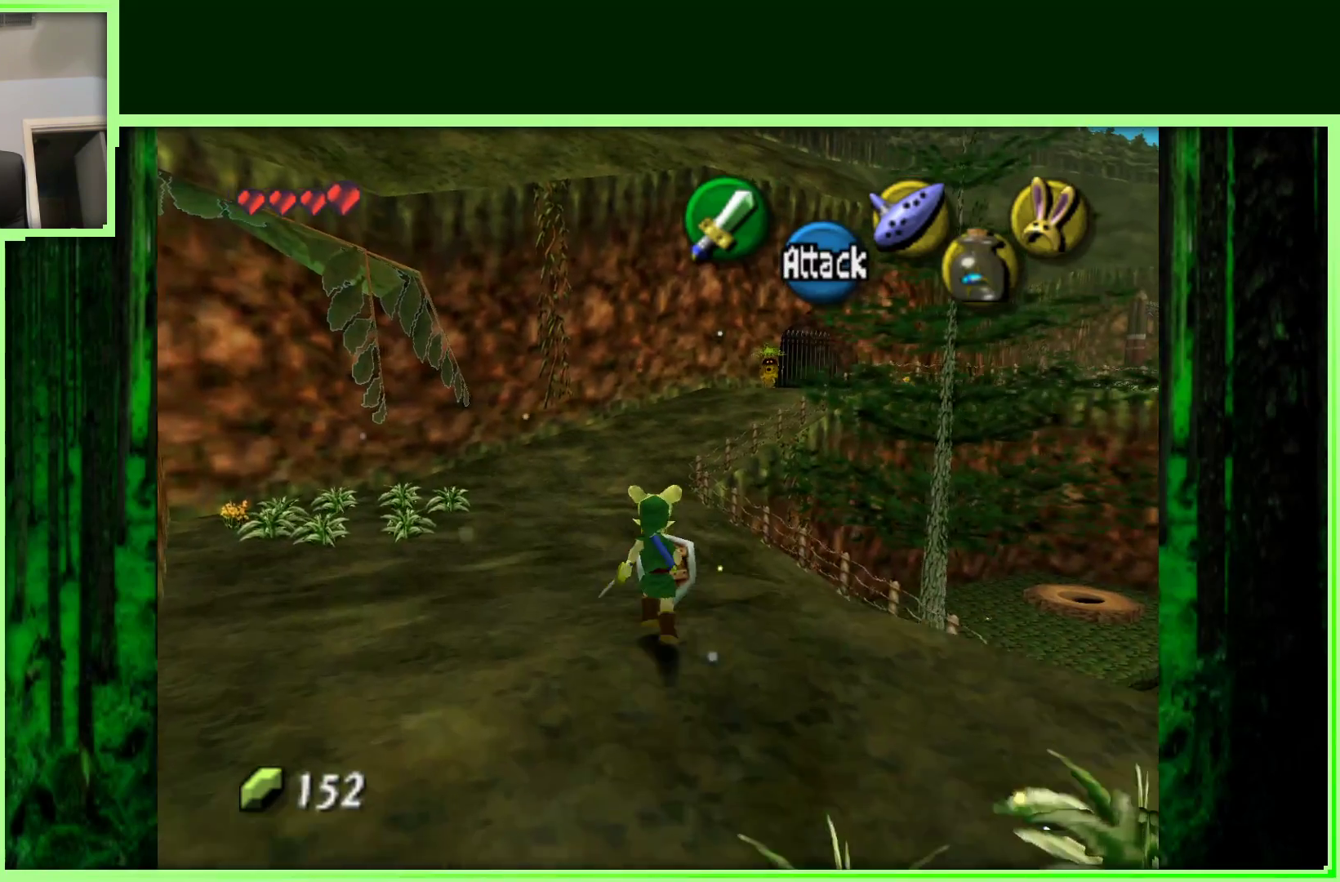
{"buttons": [], "left_stick": "up", "events": []}
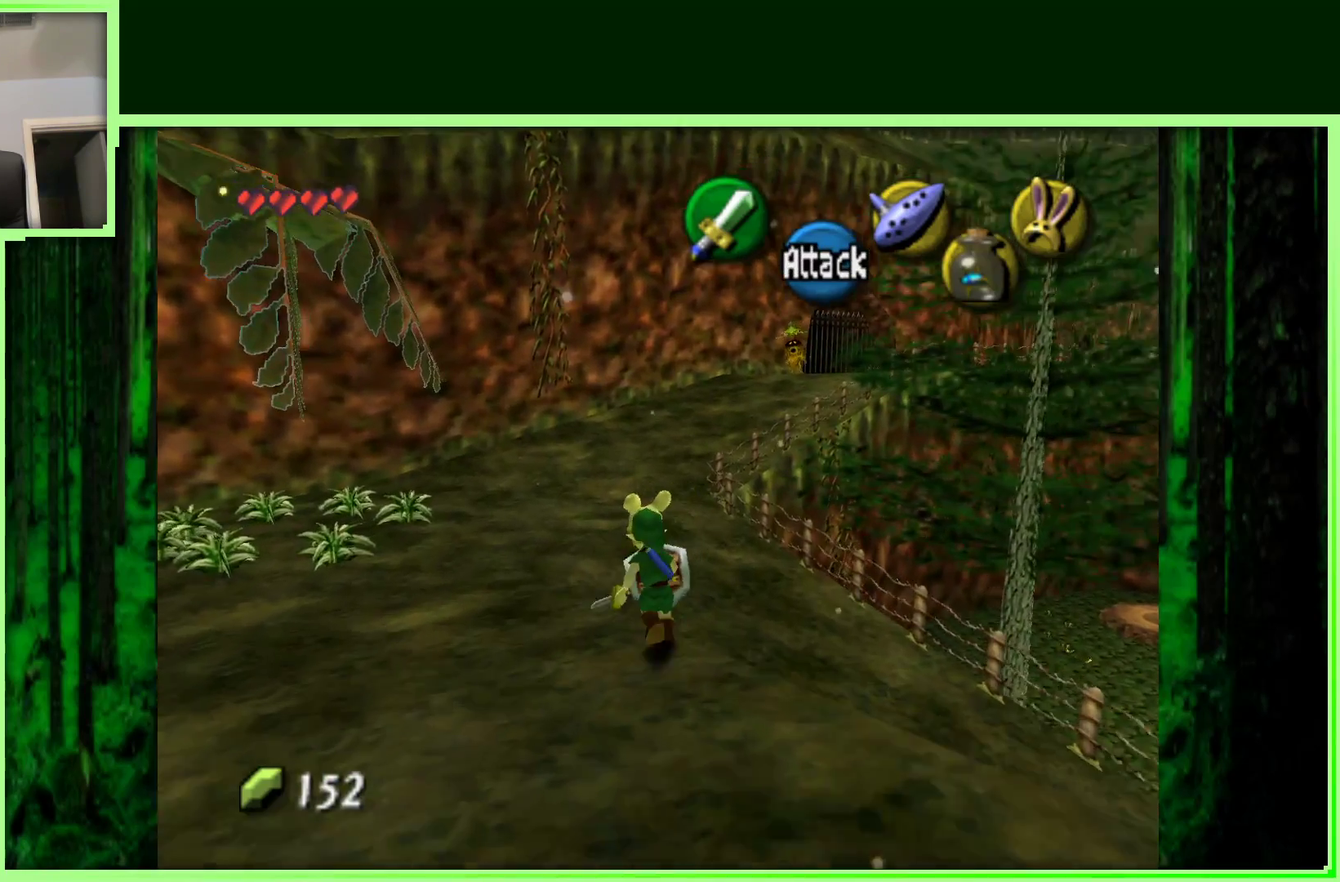
{"buttons": [], "left_stick": "up", "events": []}
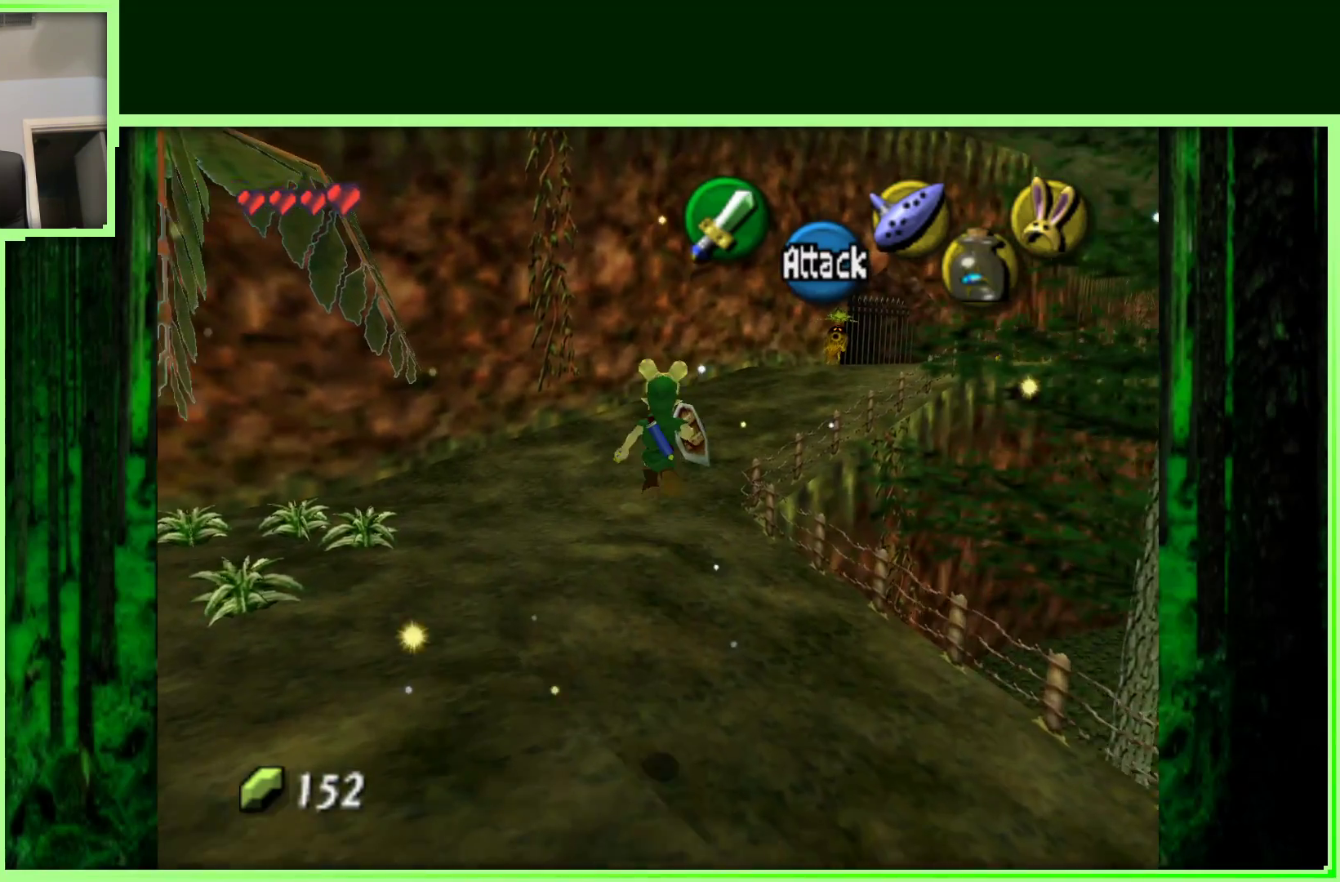
{"buttons": [], "left_stick": "up", "events": []}
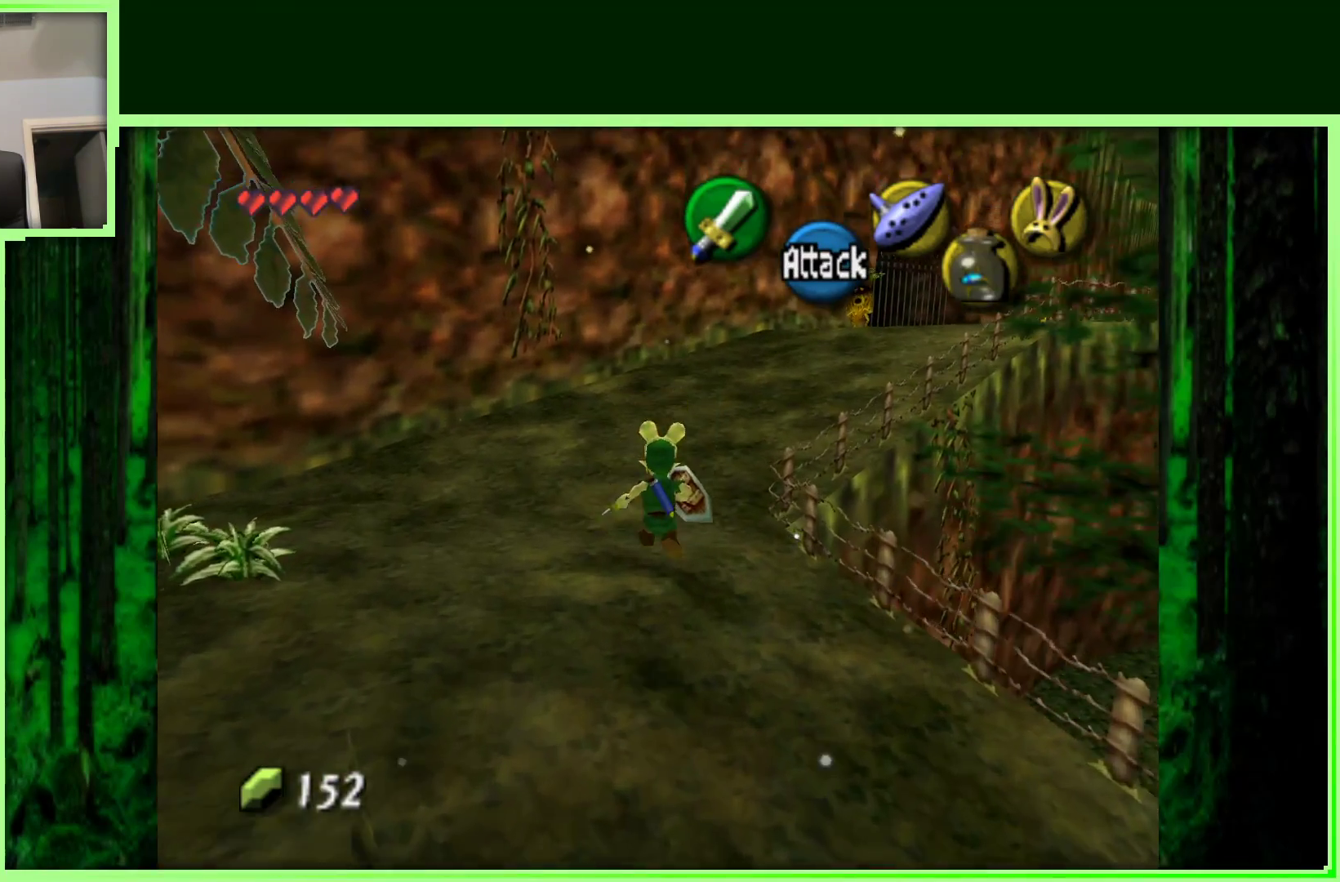
{"buttons": [], "left_stick": "up", "events": []}
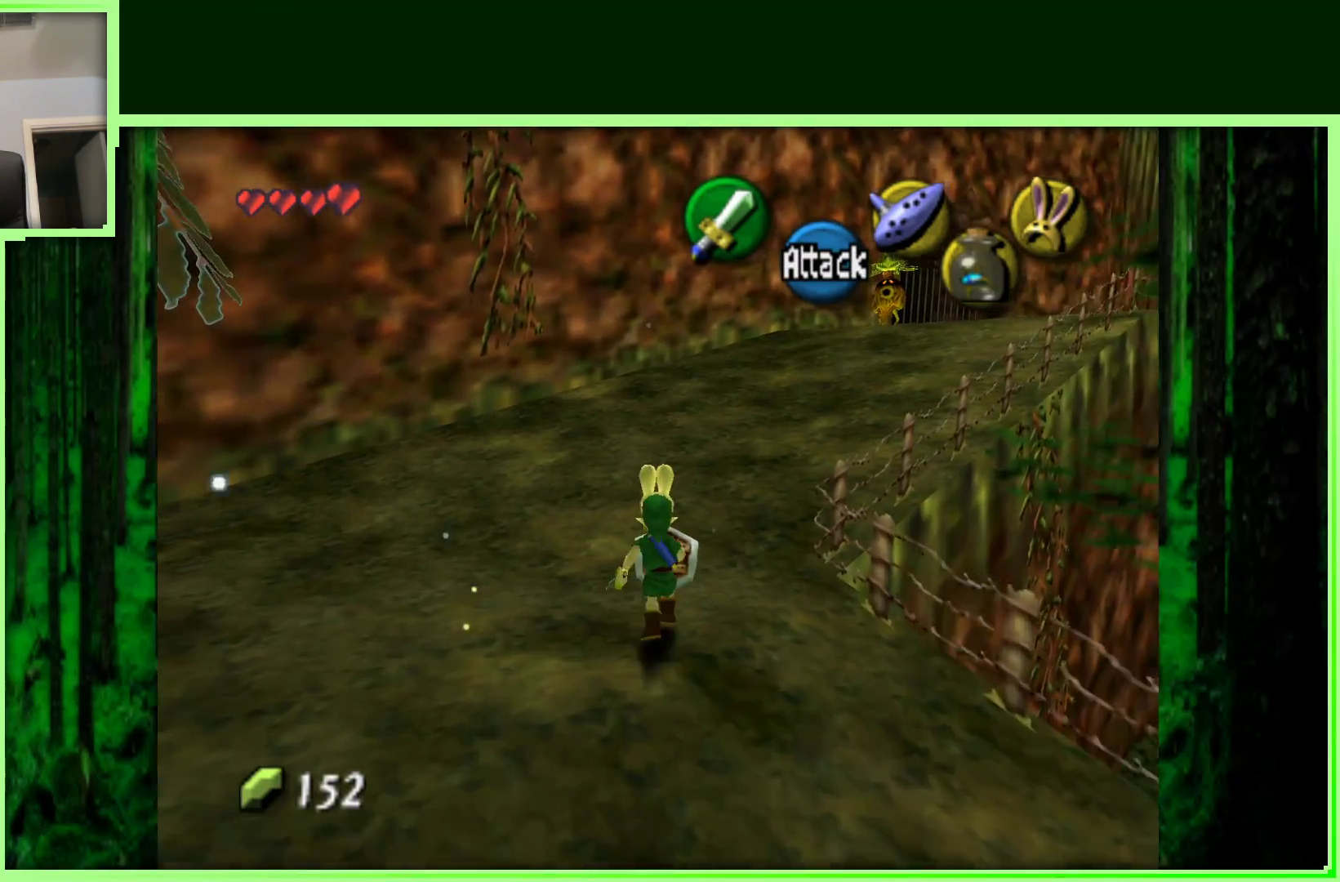
{"buttons": [], "left_stick": "up-right", "events": [[333, "left_stick", "up-right"]]}
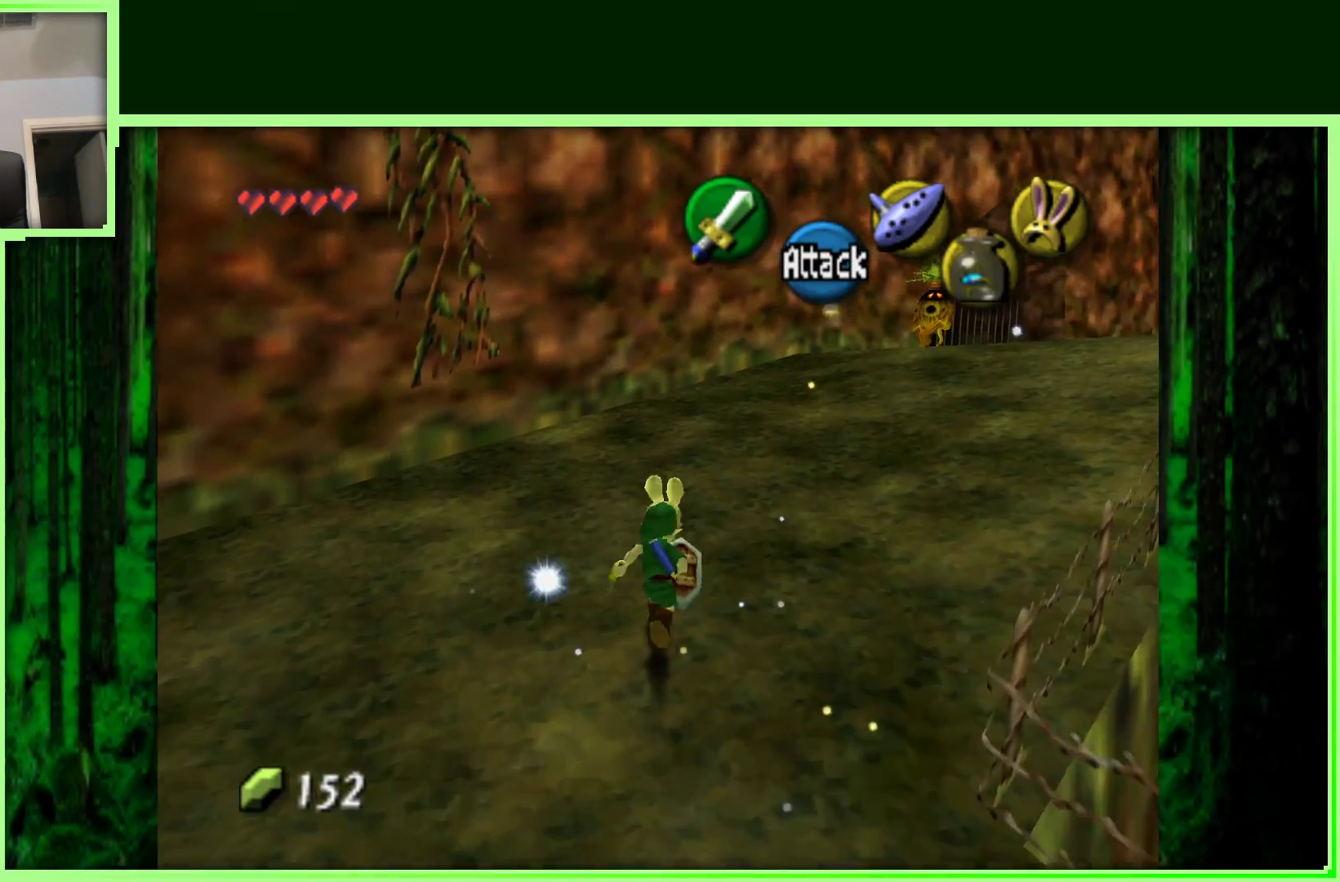
{"buttons": [], "left_stick": "up-right", "events": []}
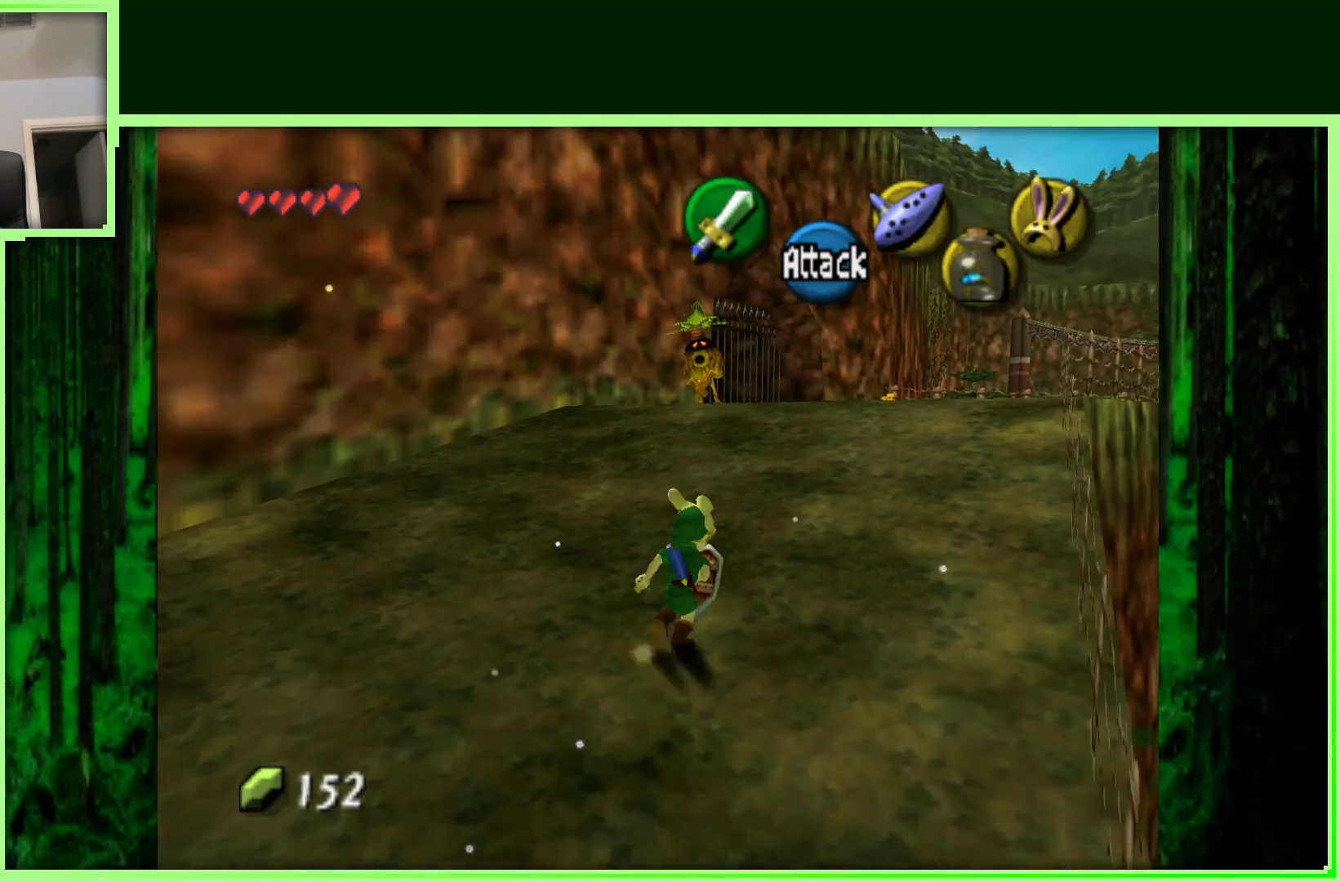
{"buttons": [], "left_stick": "up", "events": [[500, "left_stick", "up"]]}
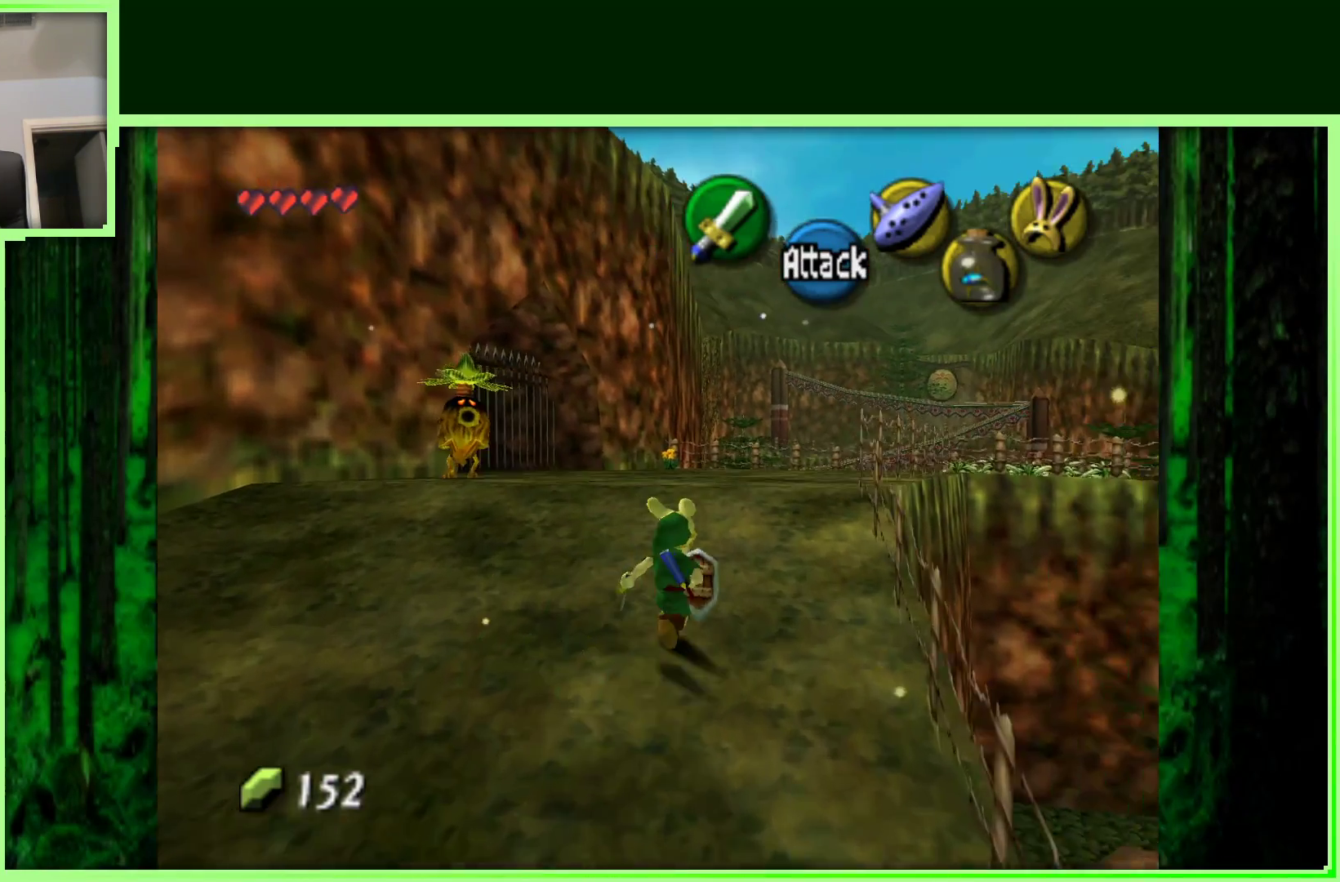
{"buttons": [], "left_stick": "center", "events": [[450, "left_stick", "center"]]}
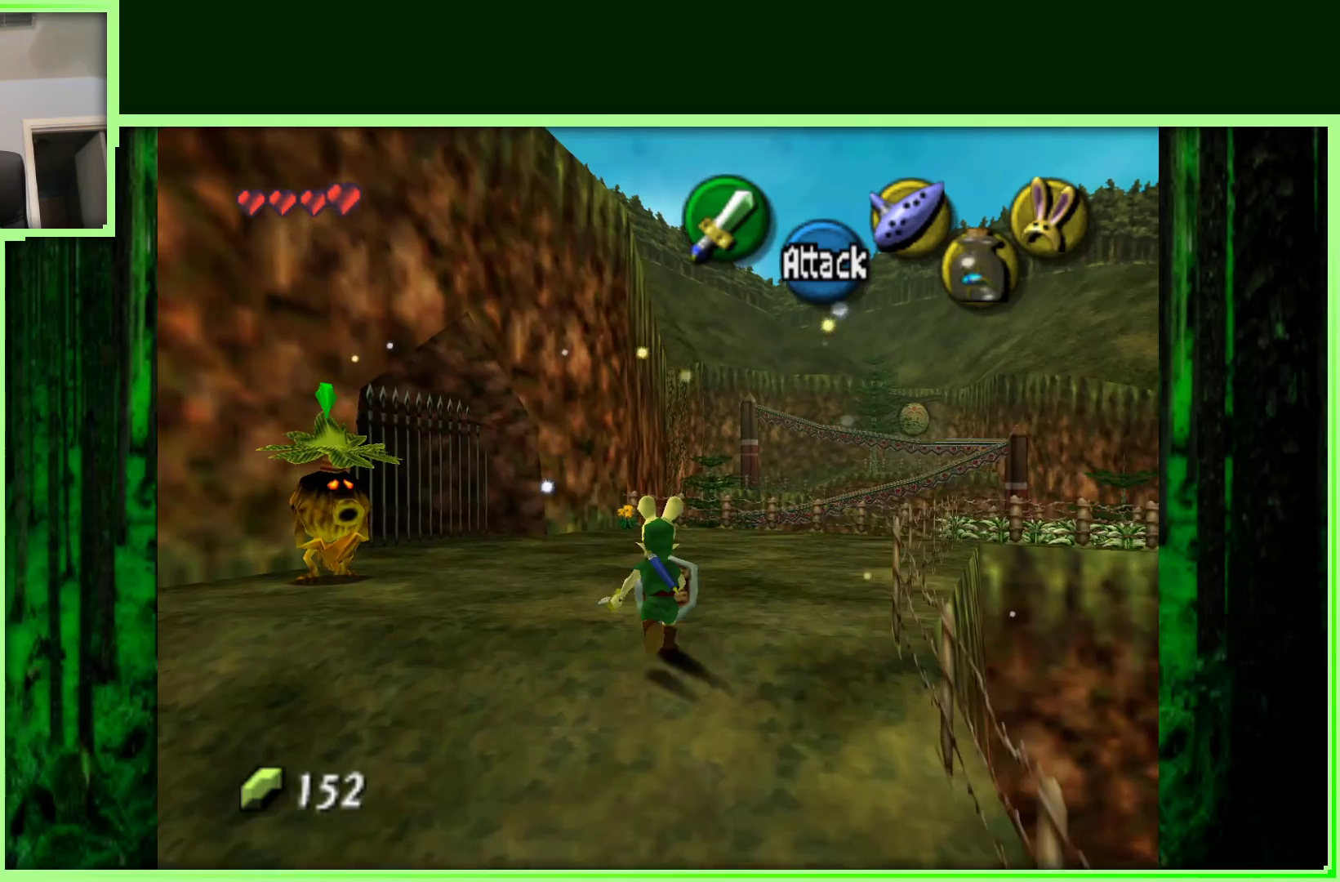
{"buttons": [], "left_stick": "up-left", "events": [[350, "left_stick", "left"], [500, "left_stick", "up-left"]]}
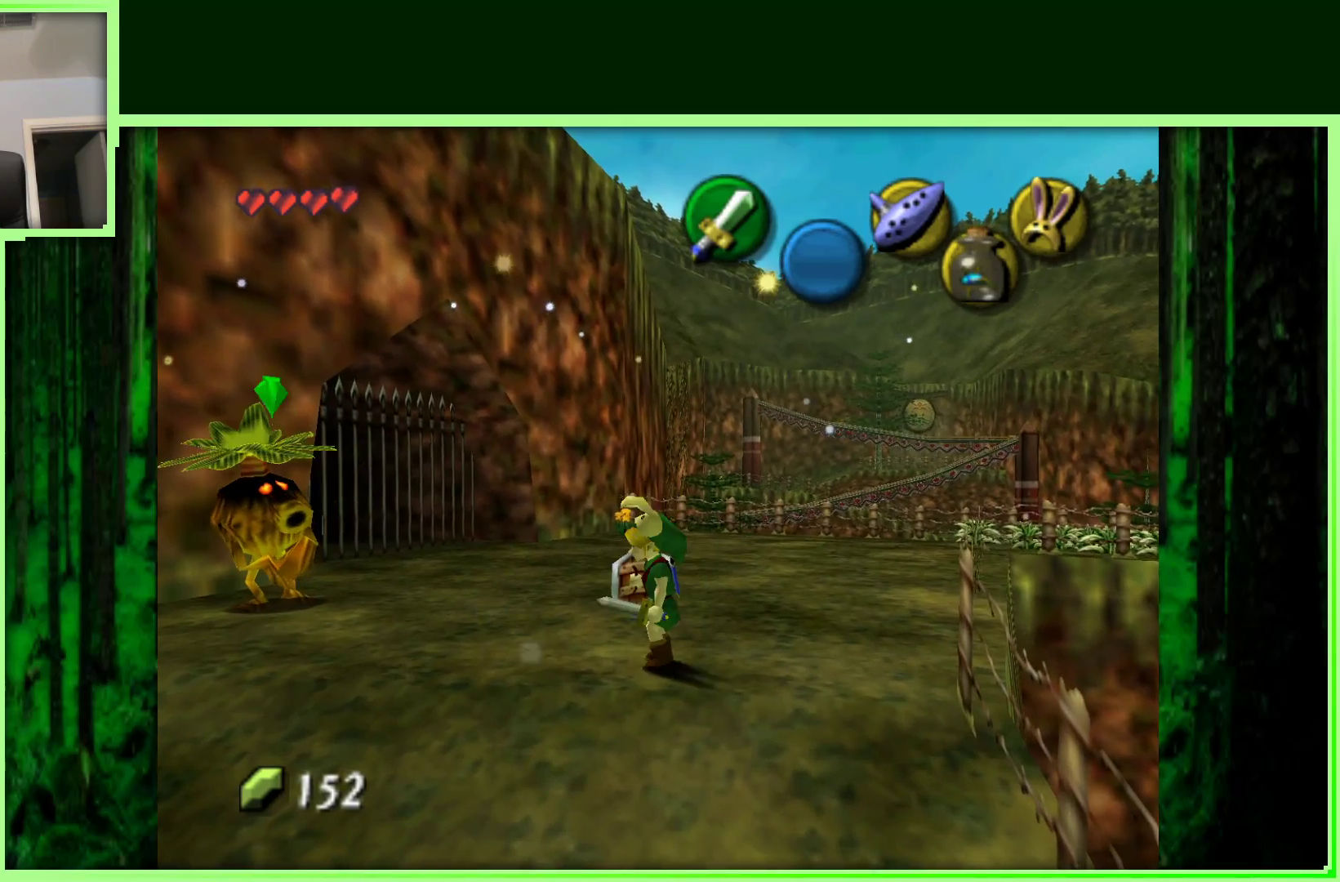
{"buttons": [], "left_stick": "center", "events": [[483, "left_stick", "center"]]}
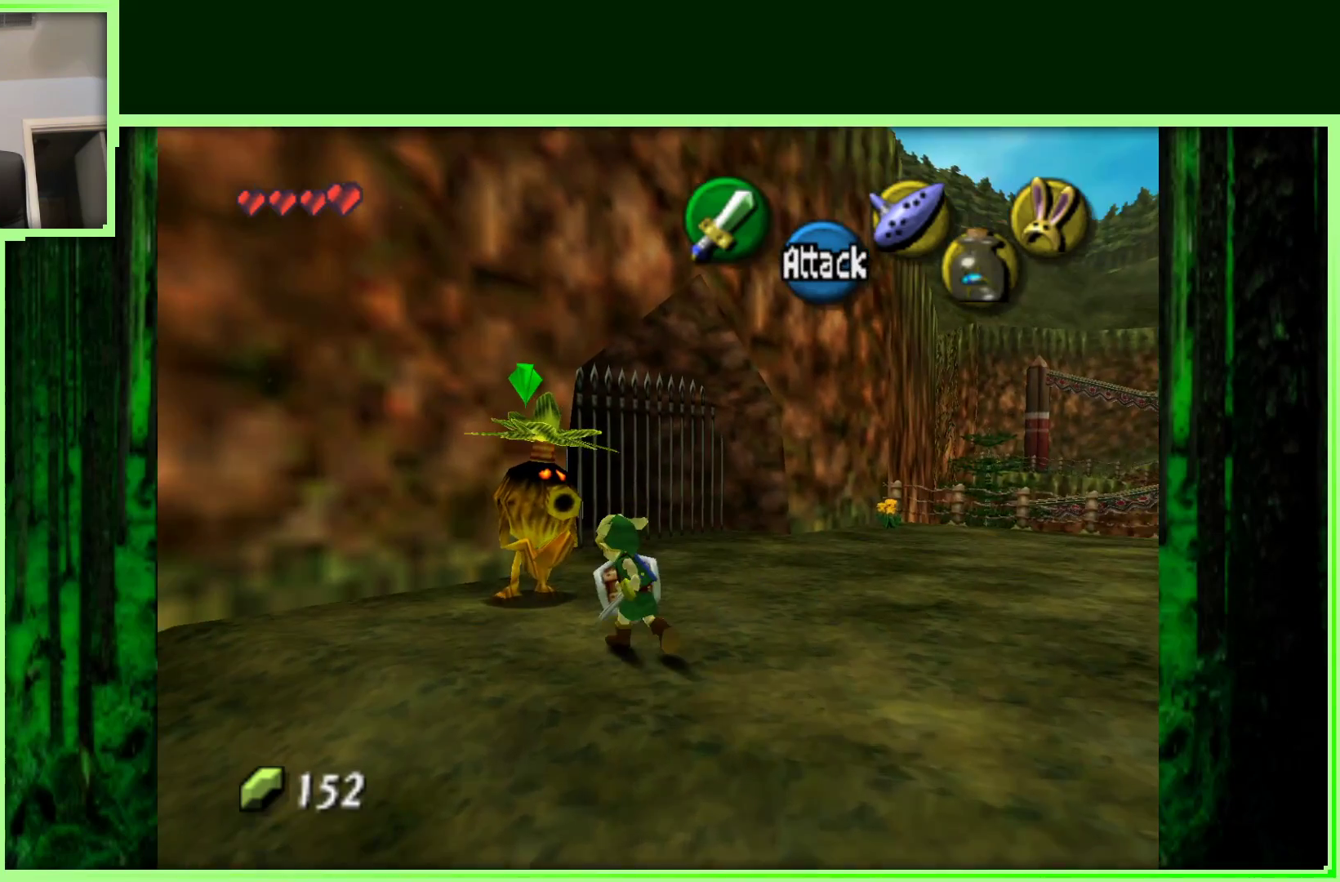
{"buttons": [], "left_stick": "center", "events": [[100, "A", "down"], [300, "A", "up"]]}
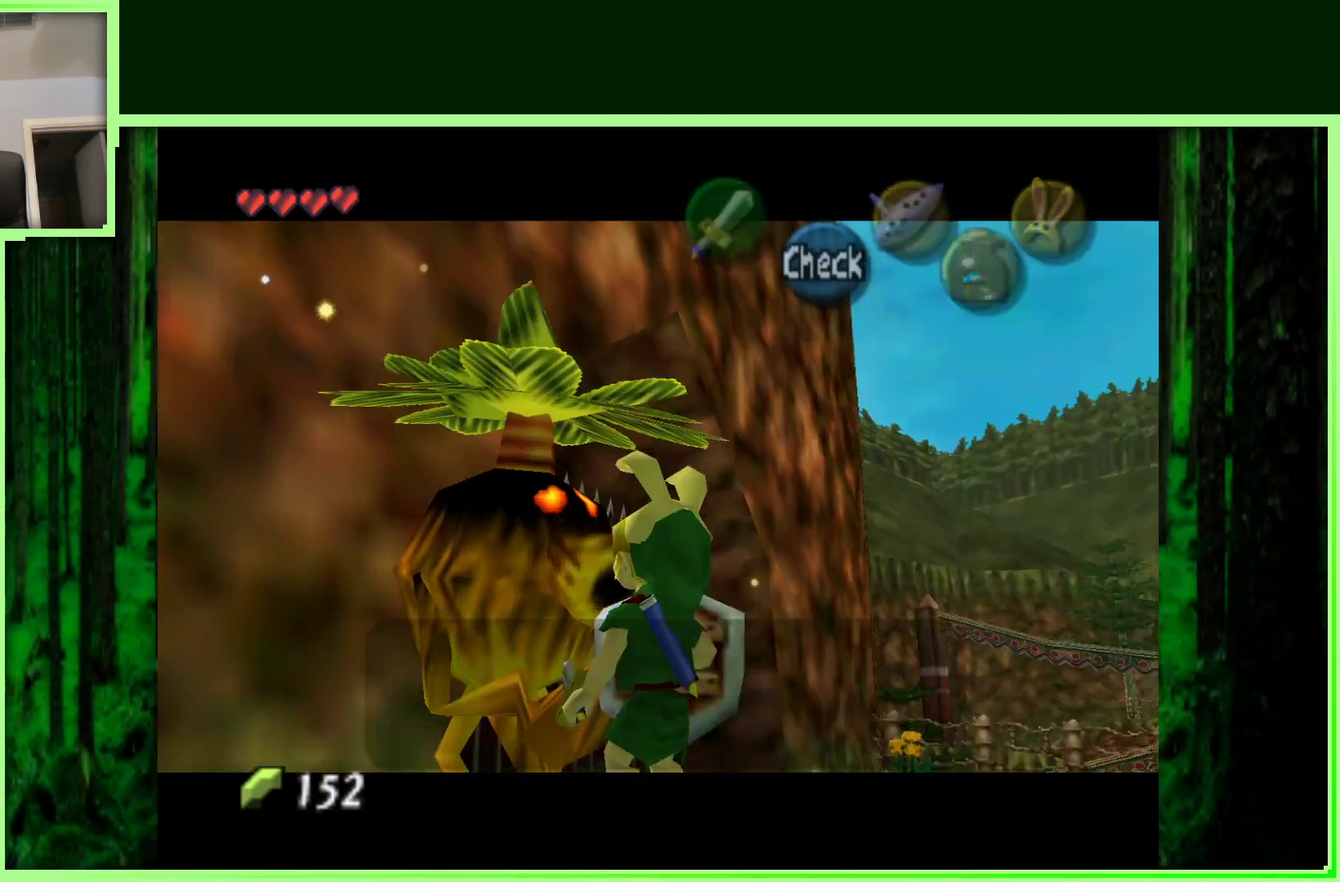
{"buttons": ["A"], "left_stick": "center", "events": [[400, "A", "down"]]}
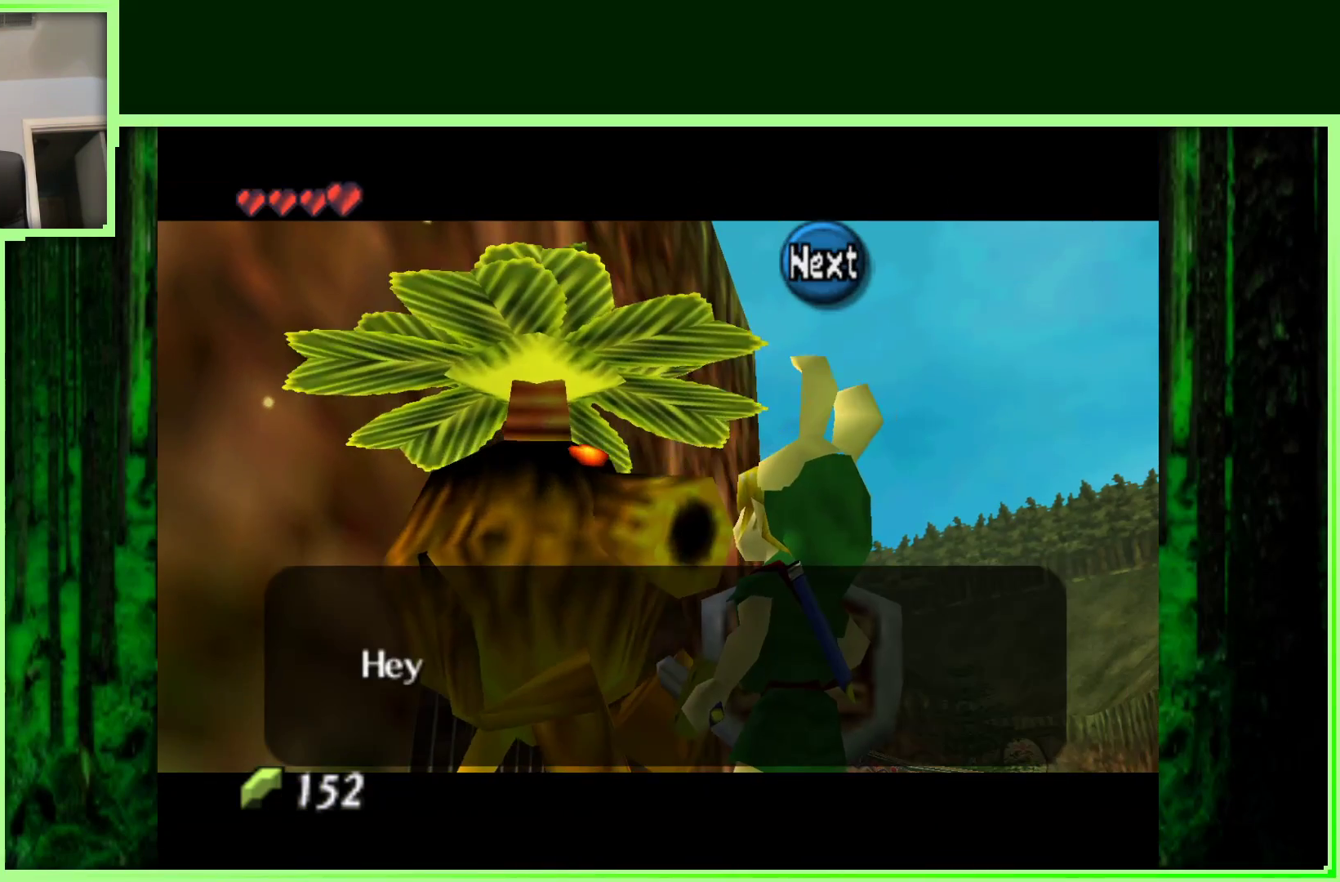
{"buttons": ["A"], "left_stick": "center", "events": [[100, "A", "up"], [417, "A", "down"]]}
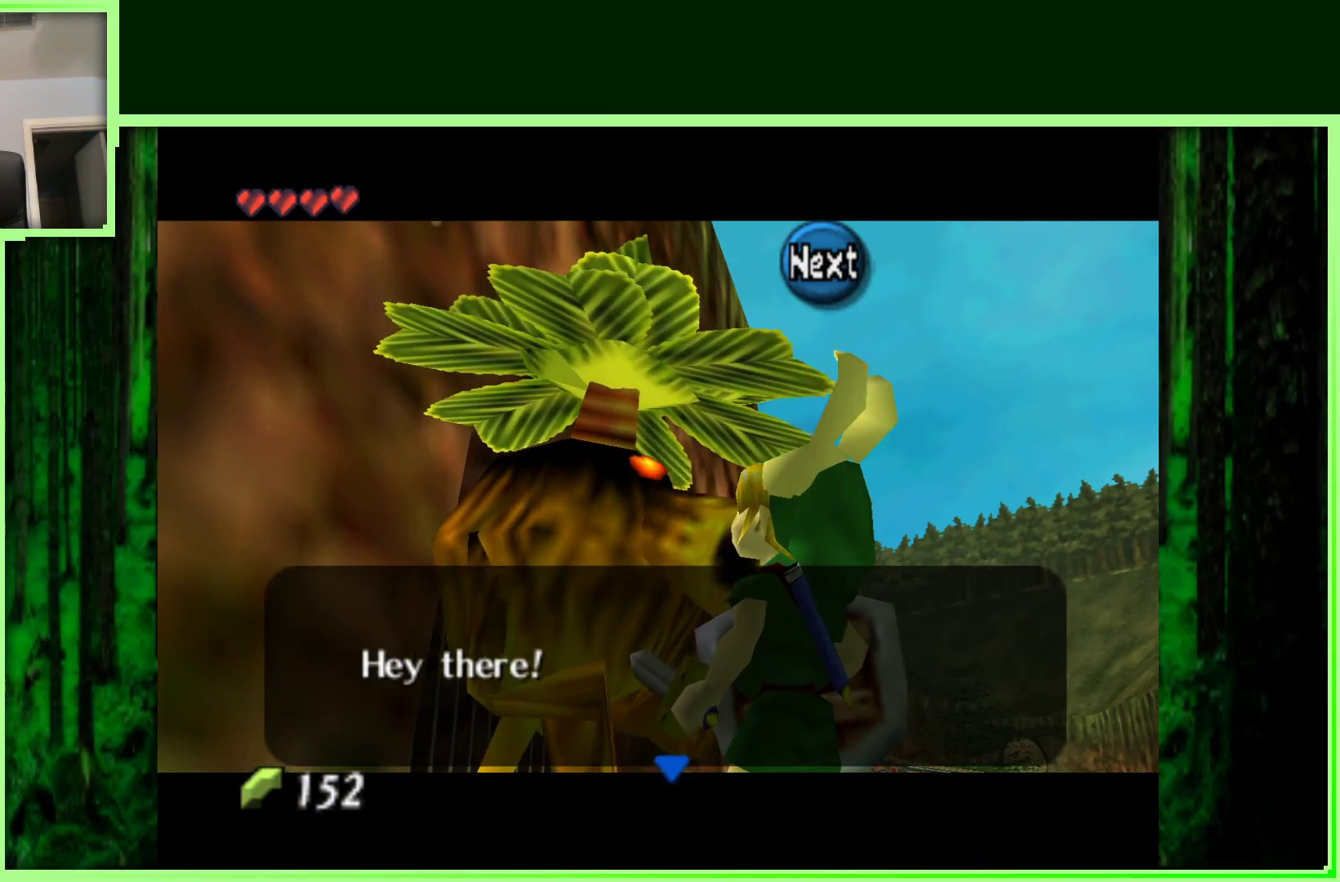
{"buttons": ["A"], "left_stick": "center", "events": [[133, "A", "up"], [367, "A", "down"]]}
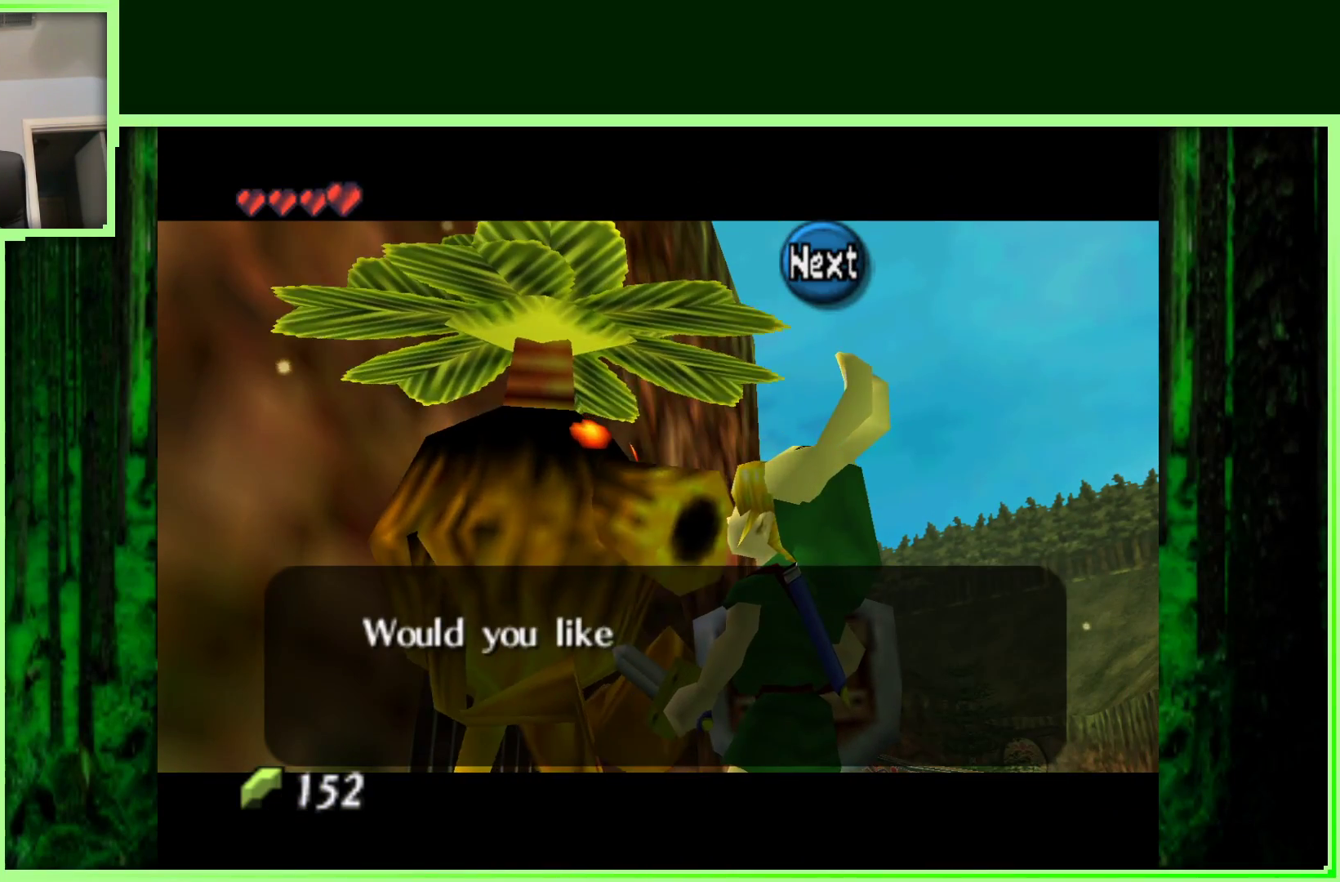
{"buttons": [], "left_stick": "center", "events": [[67, "A", "up"]]}
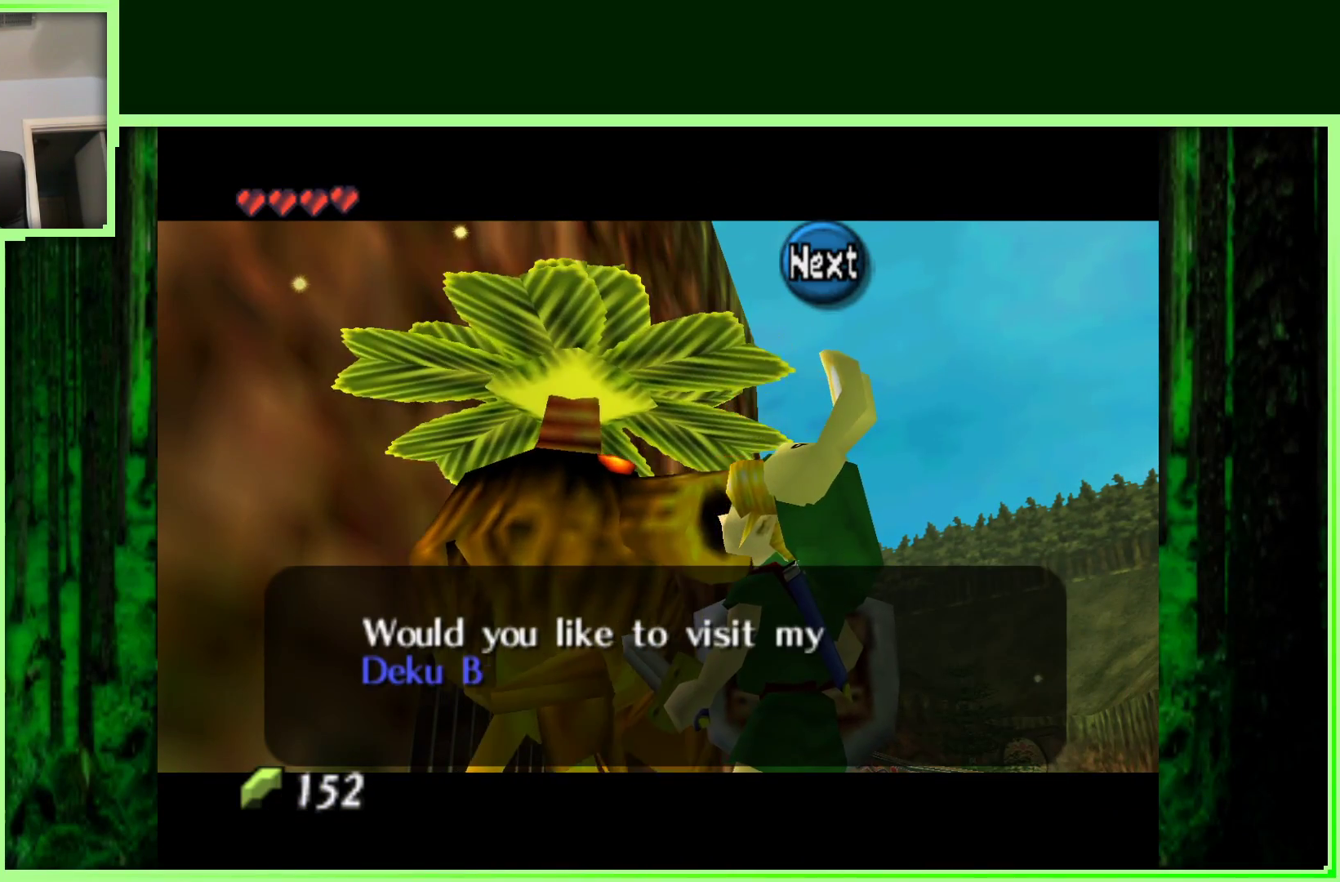
{"buttons": [], "left_stick": "center", "events": []}
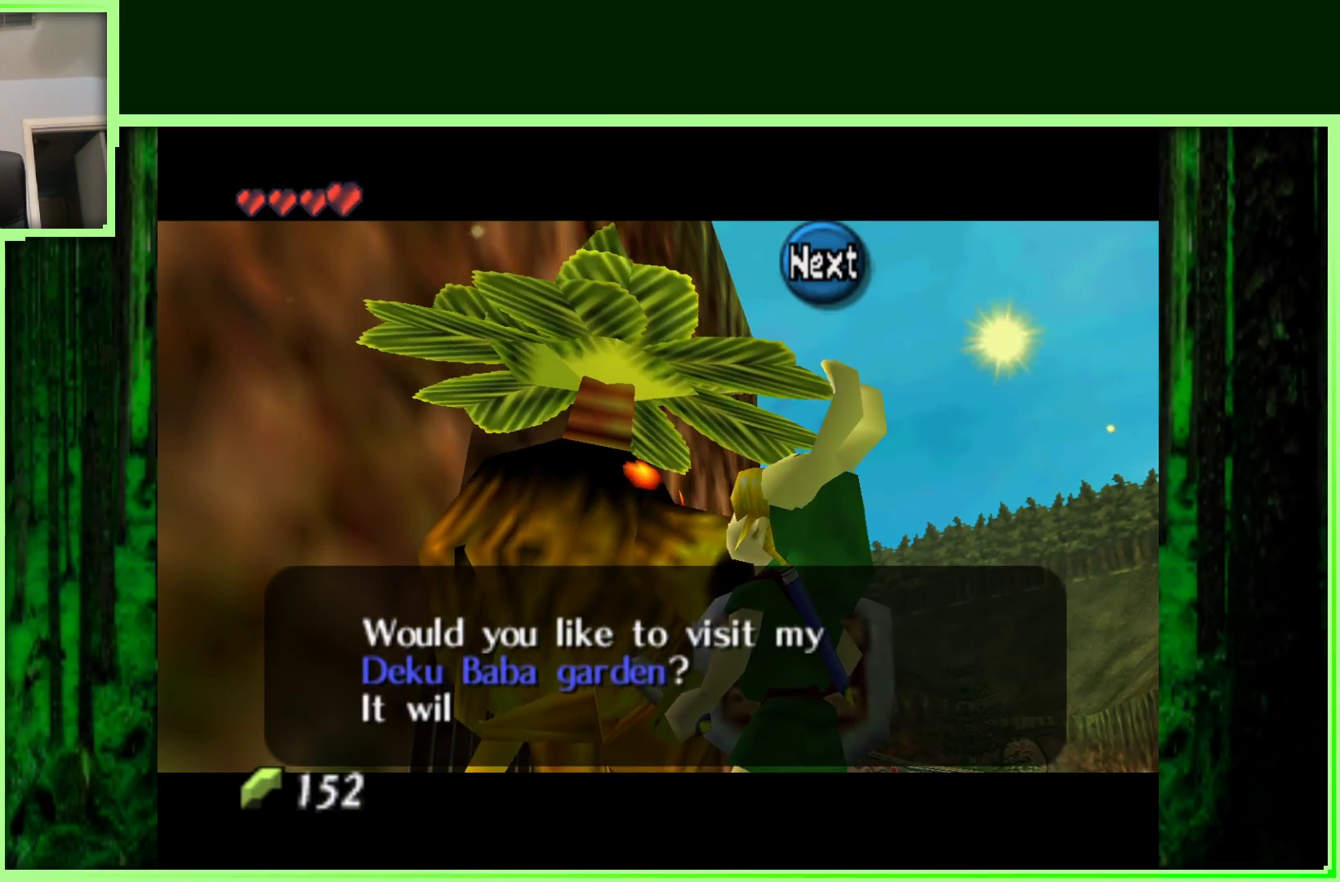
{"buttons": [], "left_stick": "center", "events": []}
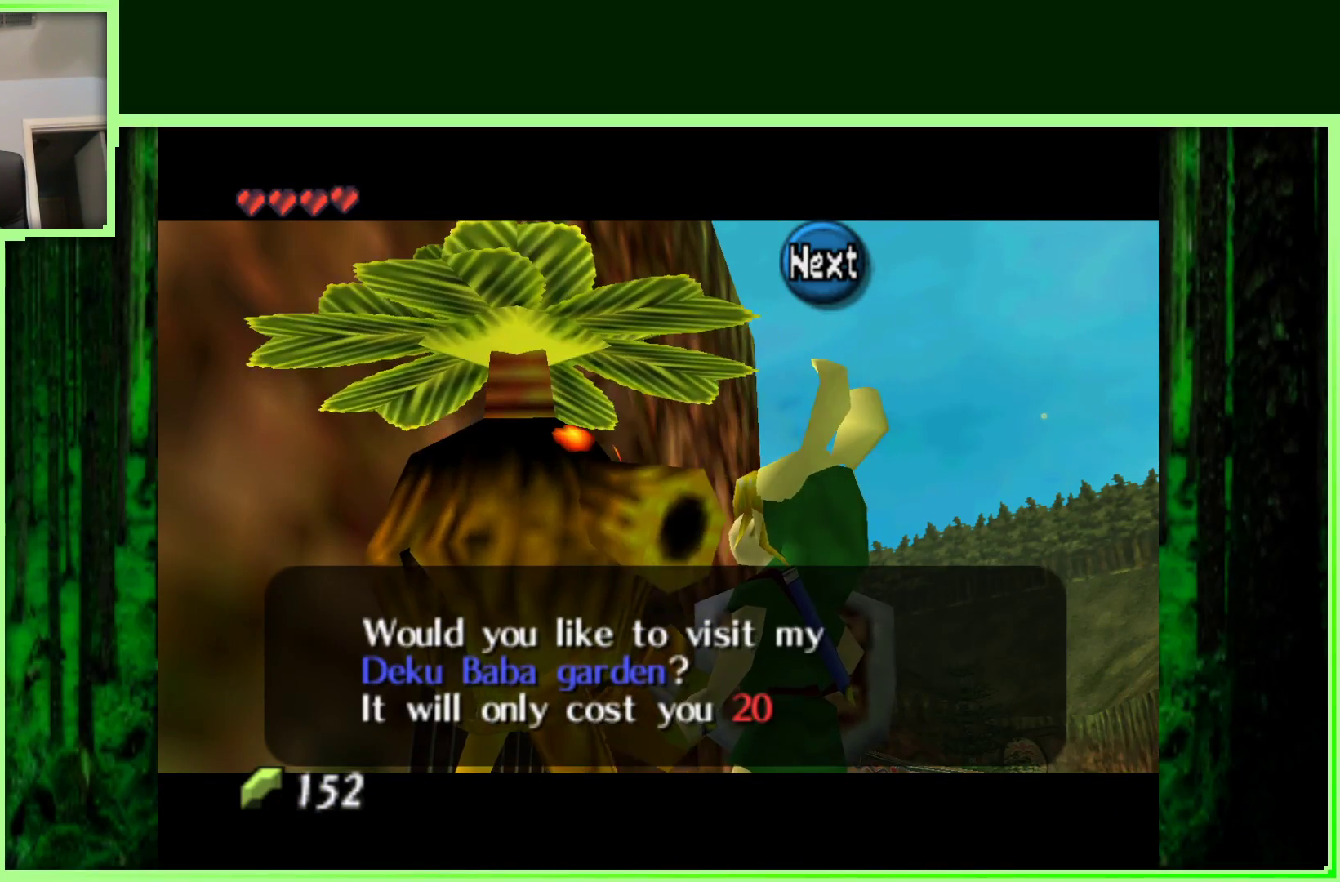
{"buttons": [], "left_stick": "center", "events": []}
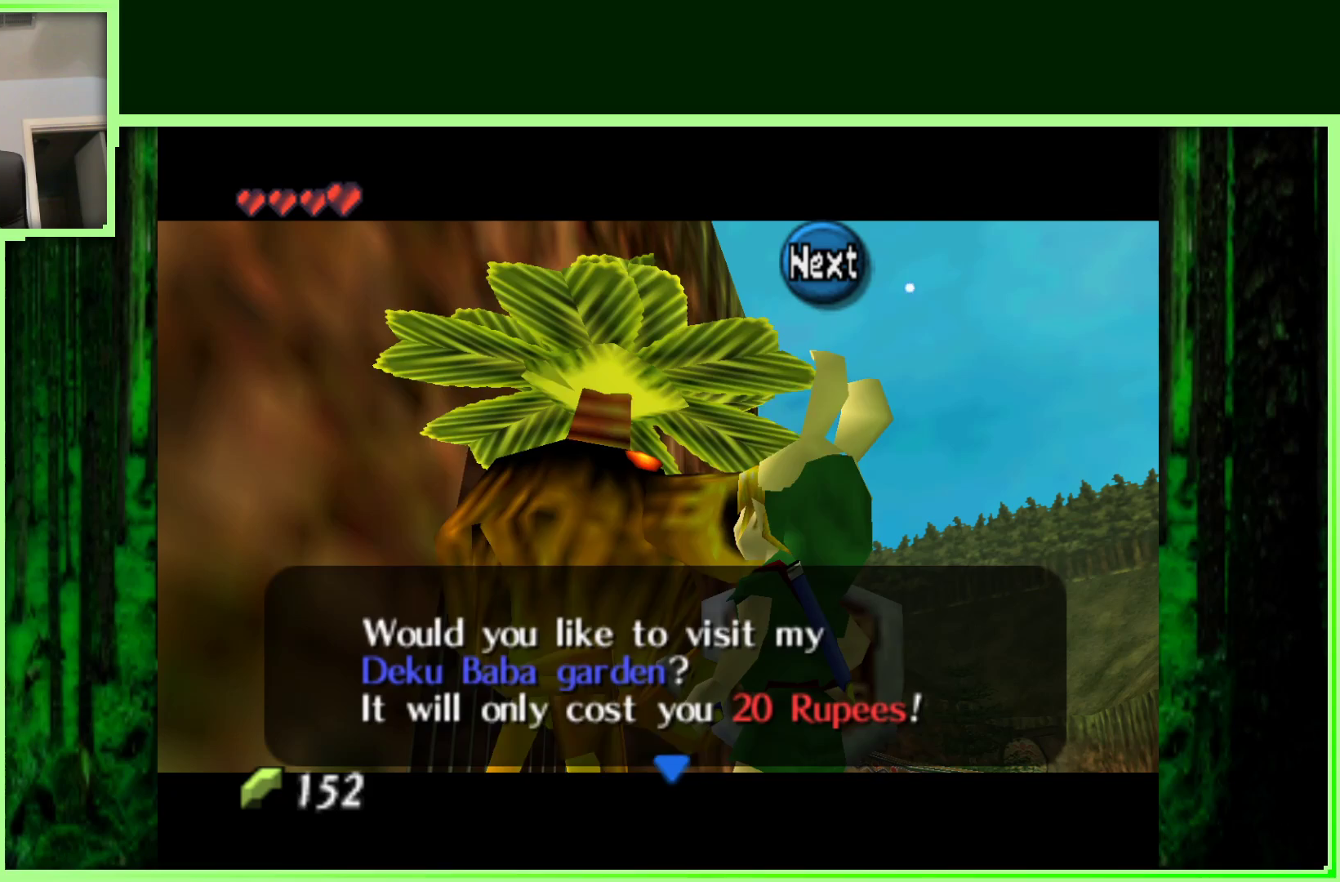
{"buttons": [], "left_stick": "center", "events": []}
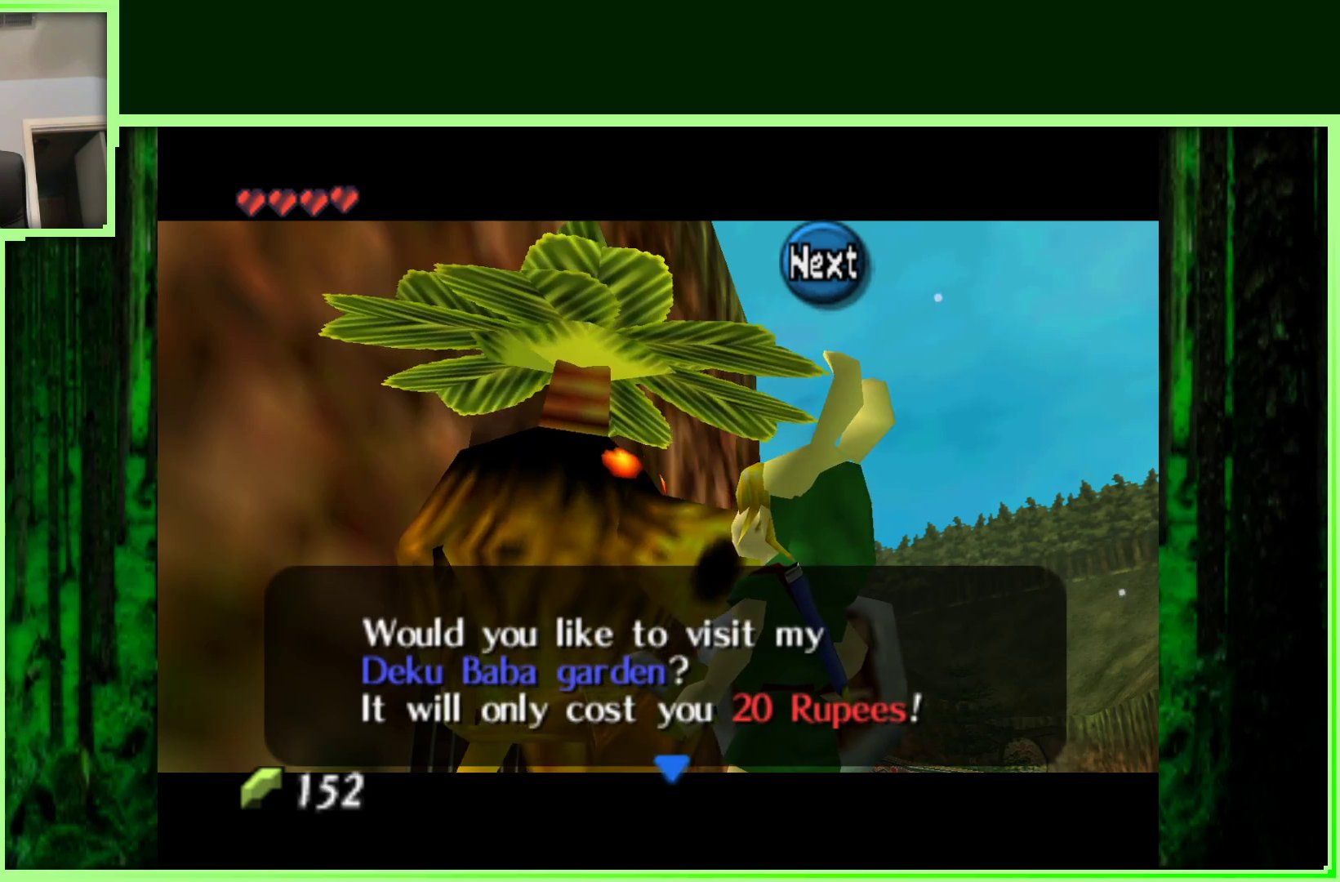
{"buttons": [], "left_stick": "center", "events": [[217, "A", "down"], [400, "A", "up"]]}
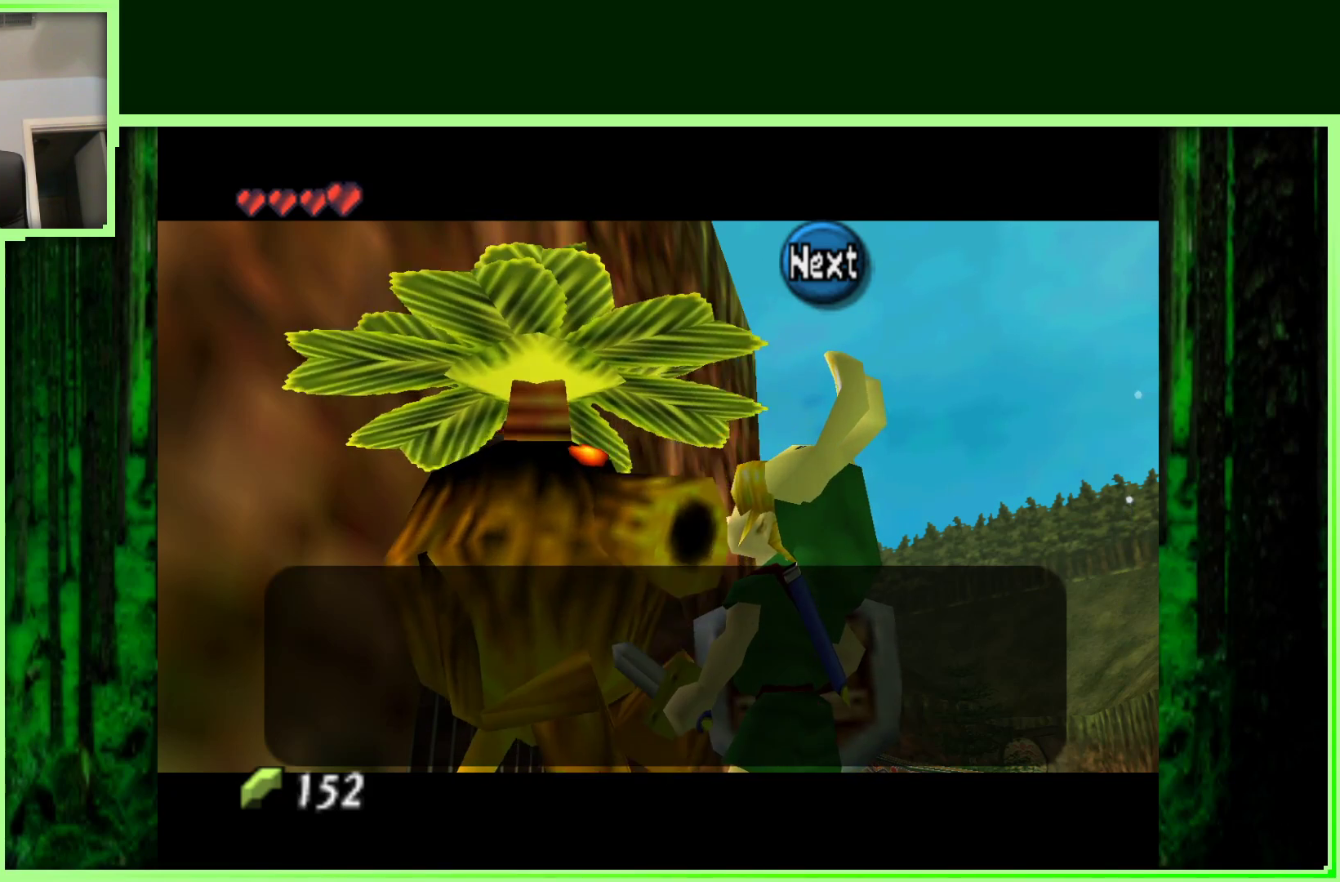
{"buttons": [], "left_stick": "center", "events": []}
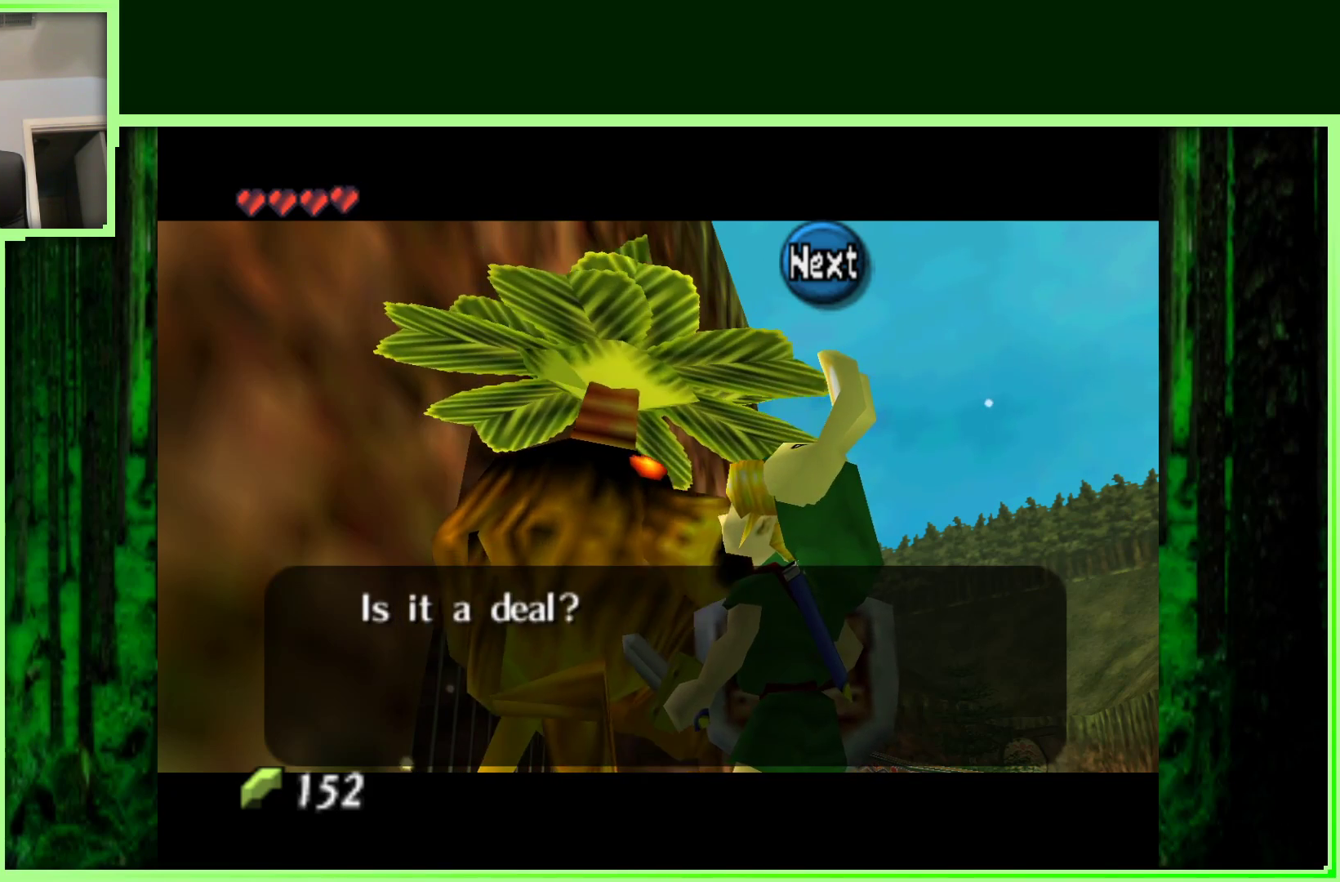
{"buttons": [], "left_stick": "center", "events": [[67, "B", "down"], [233, "B", "up"]]}
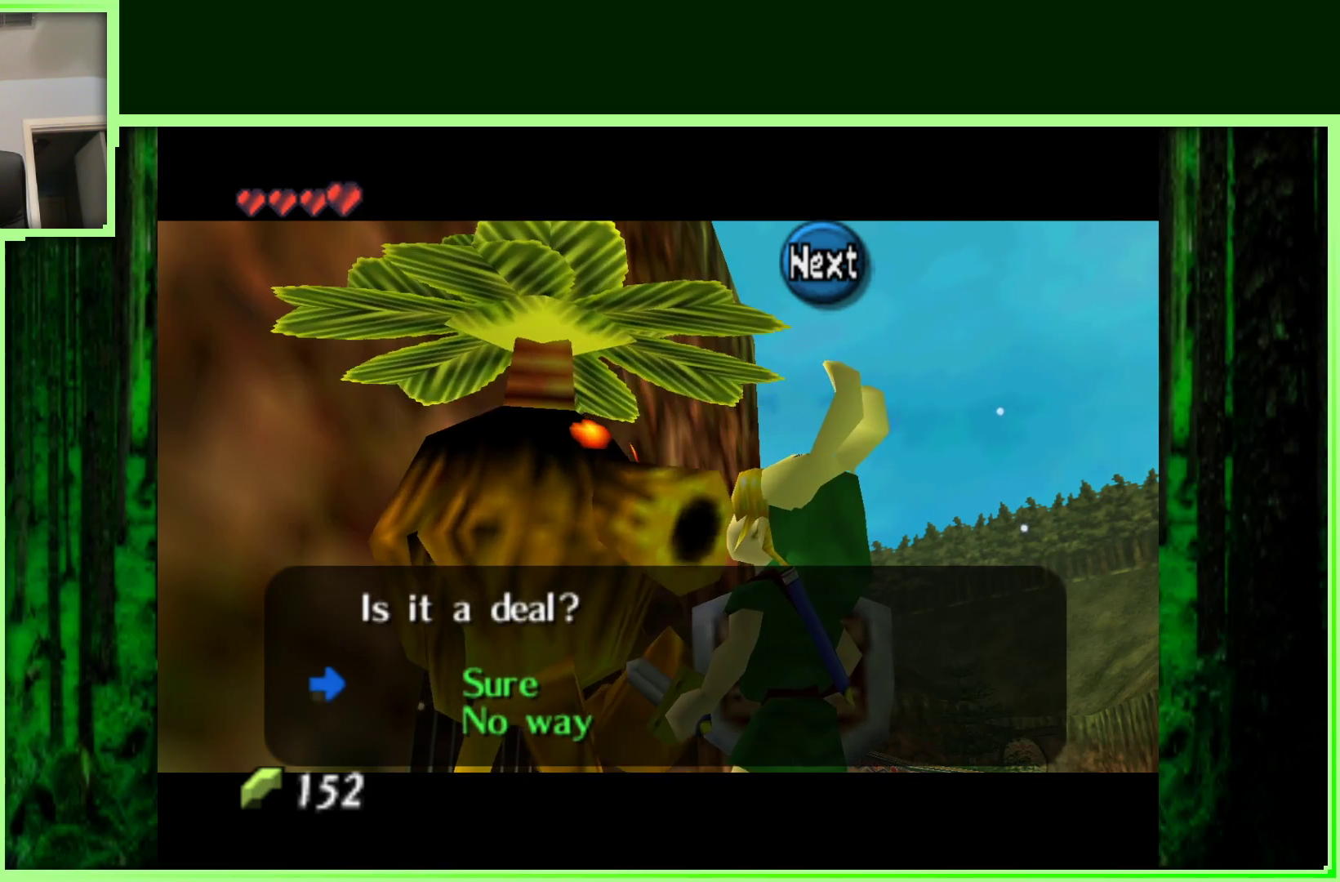
{"buttons": ["A"], "left_stick": "center", "events": [[500, "A", "down"]]}
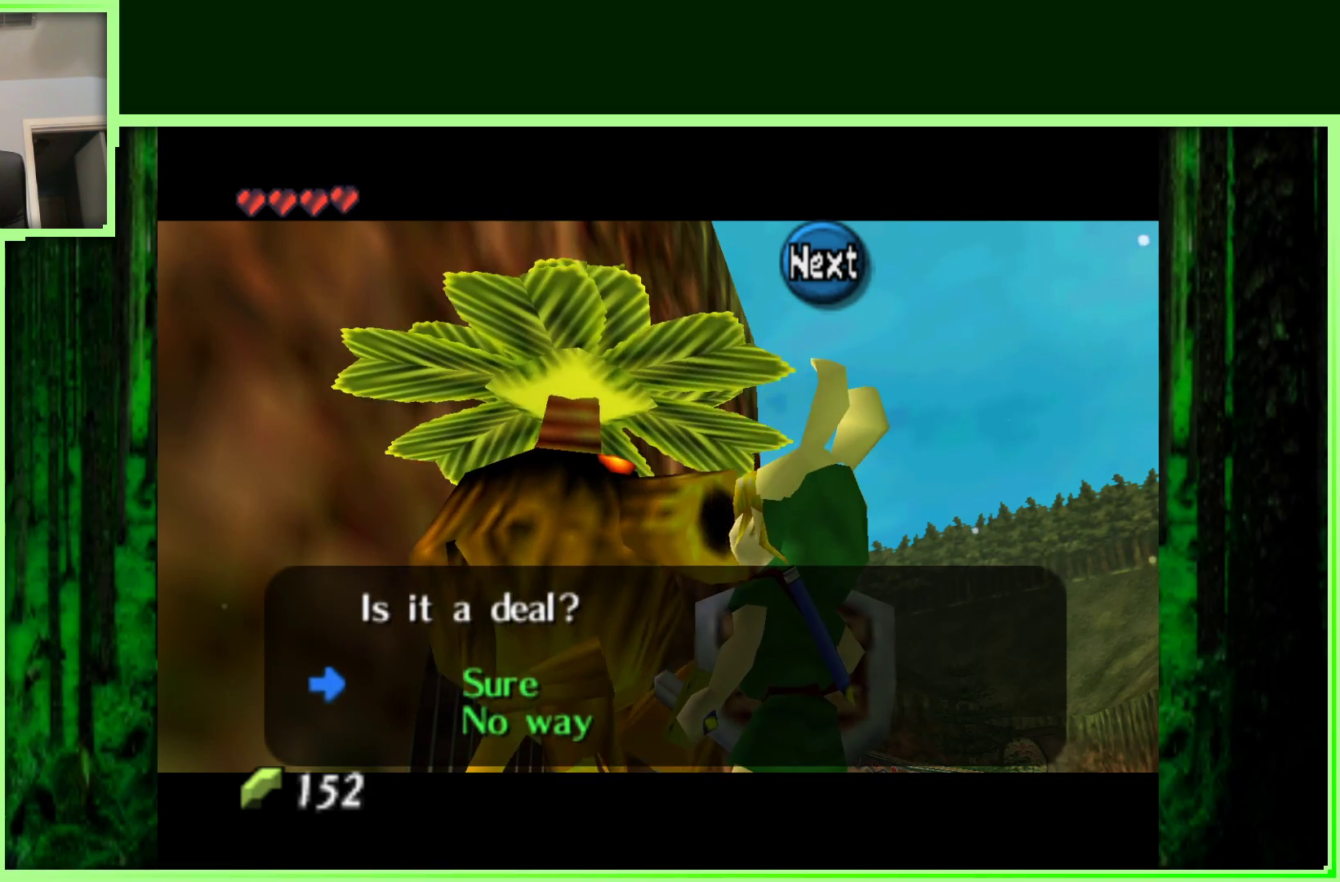
{"buttons": [], "left_stick": "center", "events": [[167, "A", "up"]]}
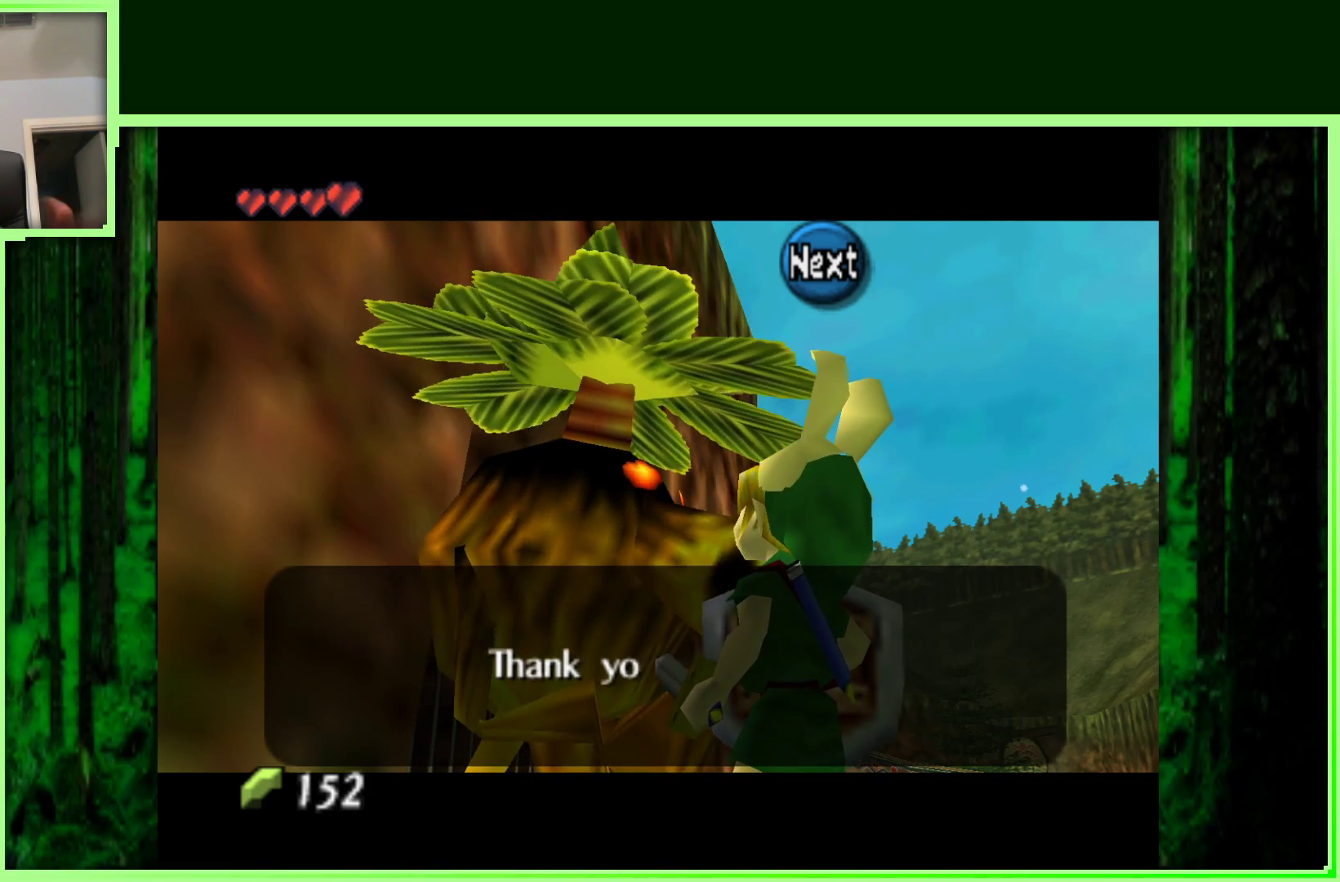
{"buttons": [], "left_stick": "center", "events": [[317, "A", "down"], [500, "A", "up"]]}
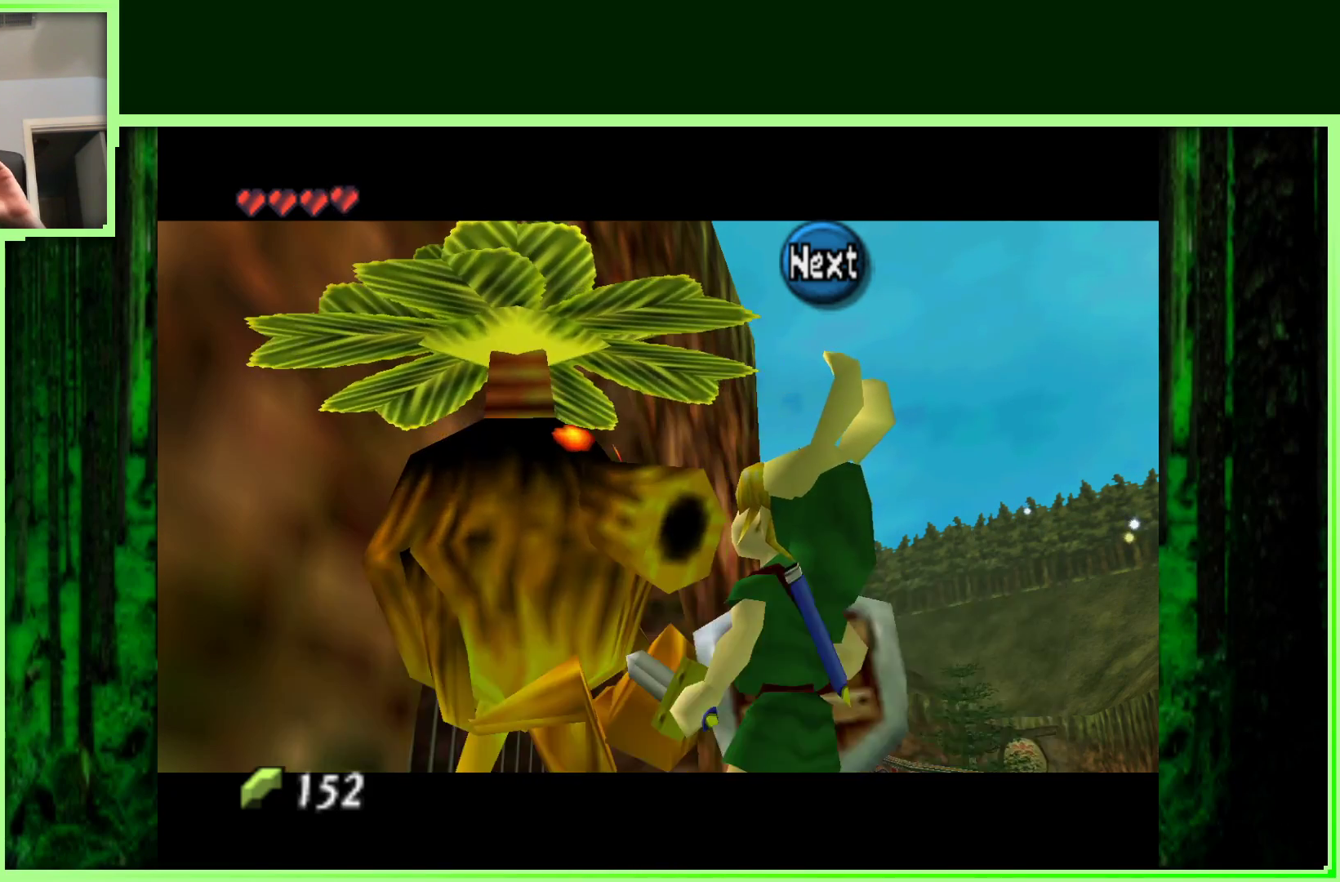
{"buttons": [], "left_stick": "center", "events": []}
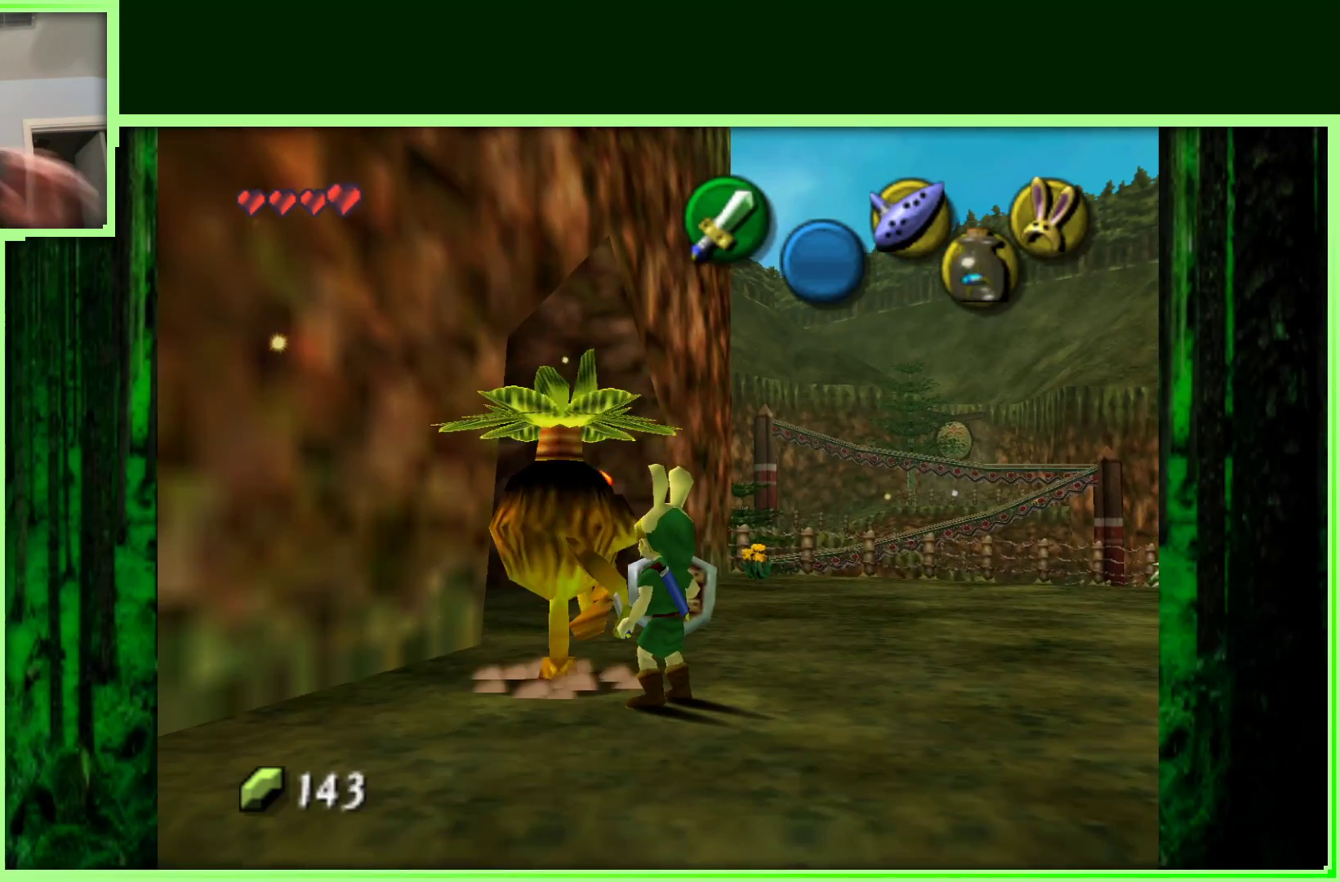
{"buttons": [], "left_stick": "up", "events": [[200, "left_stick", "up-right"], [483, "left_stick", "up"]]}
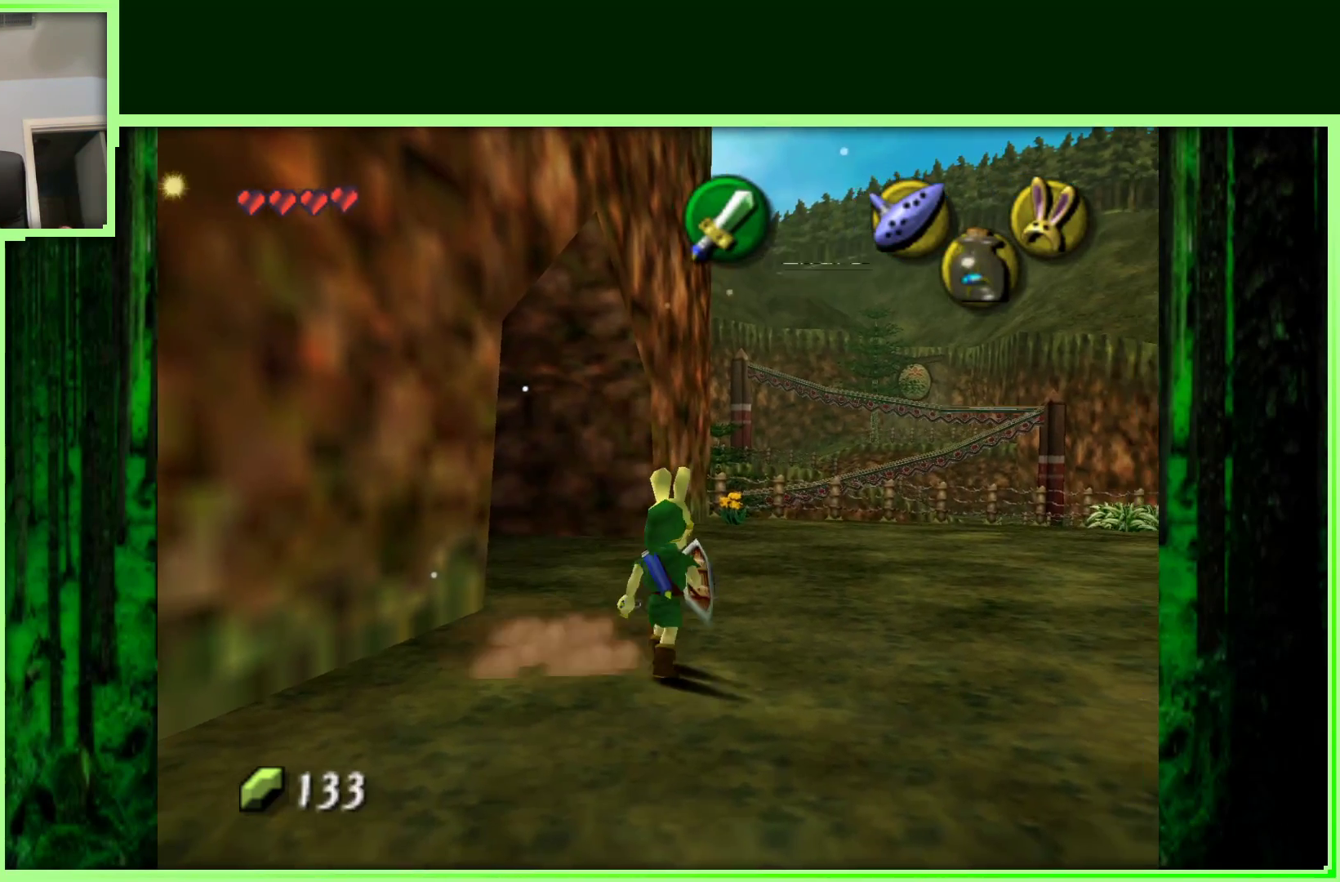
{"buttons": [], "left_stick": "left", "events": [[400, "left_stick", "center"], [483, "left_stick", "left"]]}